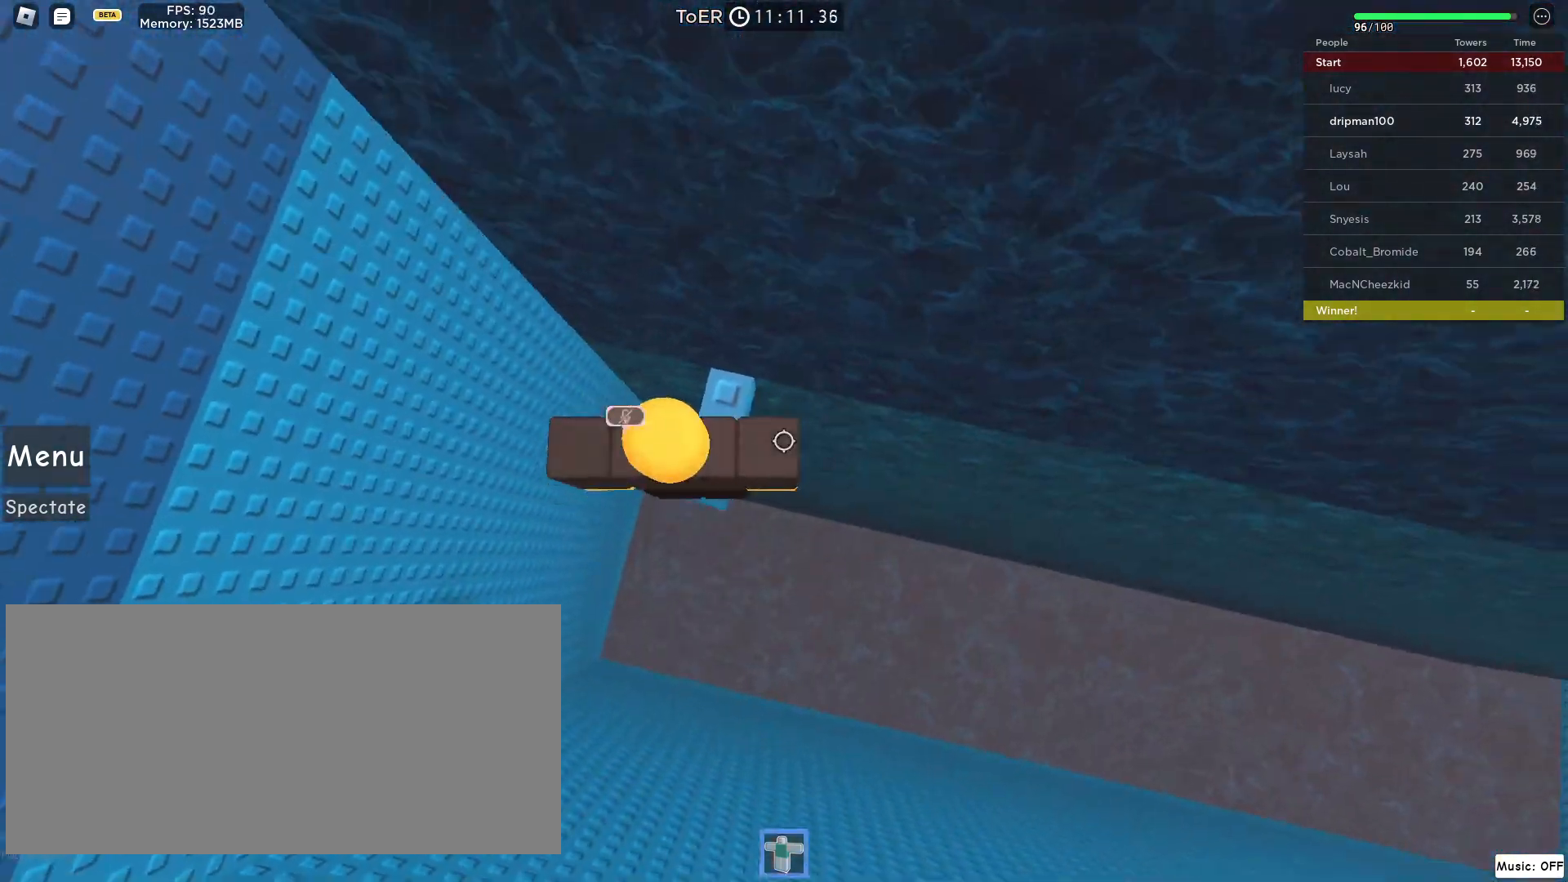
Gameplay with keyboard and mouse; each line is a JSON object with the keys and mouse buttons held at the frame after it. "events" lists presses ("down") and releases ("up") of "a", "ctrl", "d", "e", "f", "q", "r", "s", "shift", "space", "tab", "w", "mouse_left", "mouse_wheel", "mouse_right", "mouse_mb4" and "mouse_mb5" between this image and that frame as [ms after this image, input, new state], when the widget could be followed in between. "mouse_left", "mouse_wheel", "mouse_right", "mouse_mb4", "mouse_mb5" = the "left", "wheel", "right", "mb4", "mb5" buttons of the "mouse" list. No other keys are recorded. "wheel" means that the mouse wheel is clicked or scrolled. Not read: mouse_move.
{"keys": ["a"], "mouse": ["left"], "events": [[50, "mouse_left", "down"], [100, "w", "down"], [183, "w", "up"], [383, "a", "down"]]}
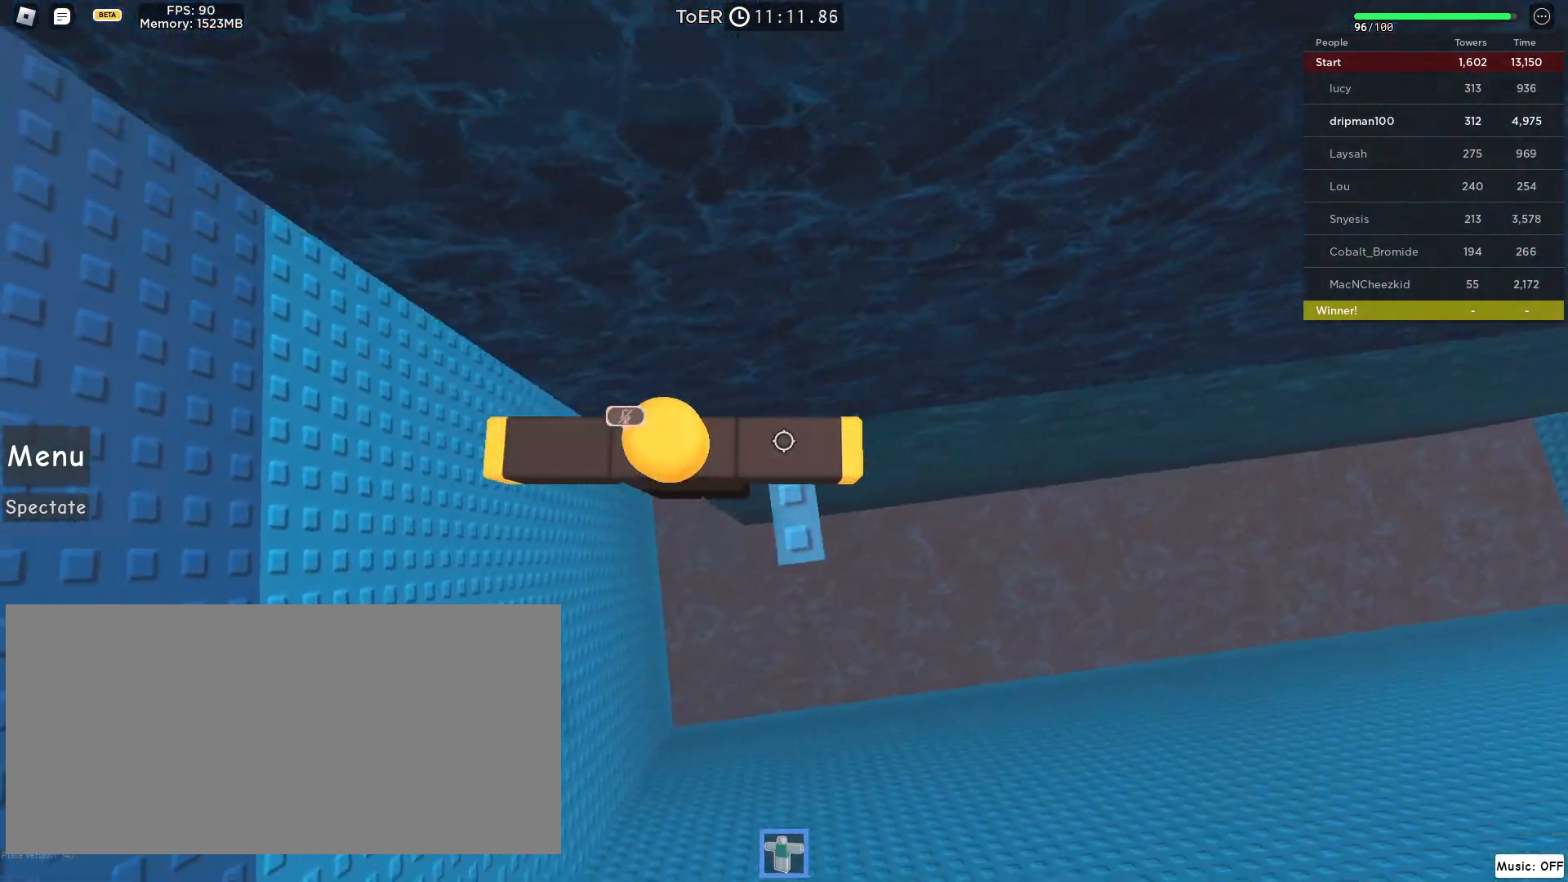
{"keys": ["a"], "mouse": ["left"], "events": [[33, "space", "down"], [267, "space", "up"]]}
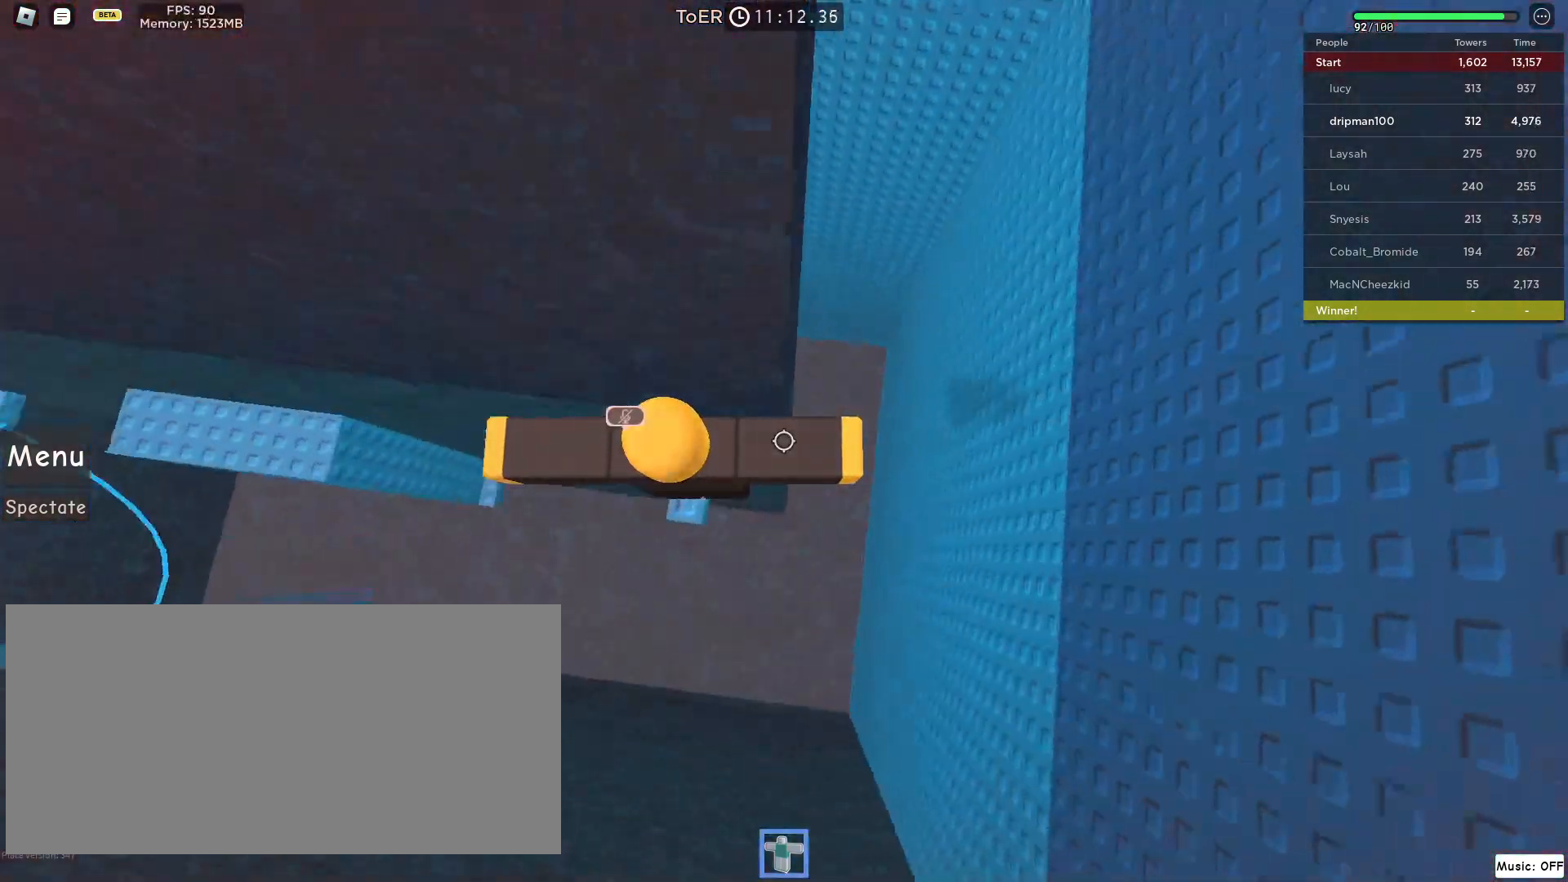
{"keys": [], "mouse": ["right"], "events": [[67, "a", "up"], [83, "mouse_right", "down"], [150, "space", "down"], [183, "shift", "down"], [250, "shift", "up"], [317, "space", "up"], [467, "mouse_left", "up"]]}
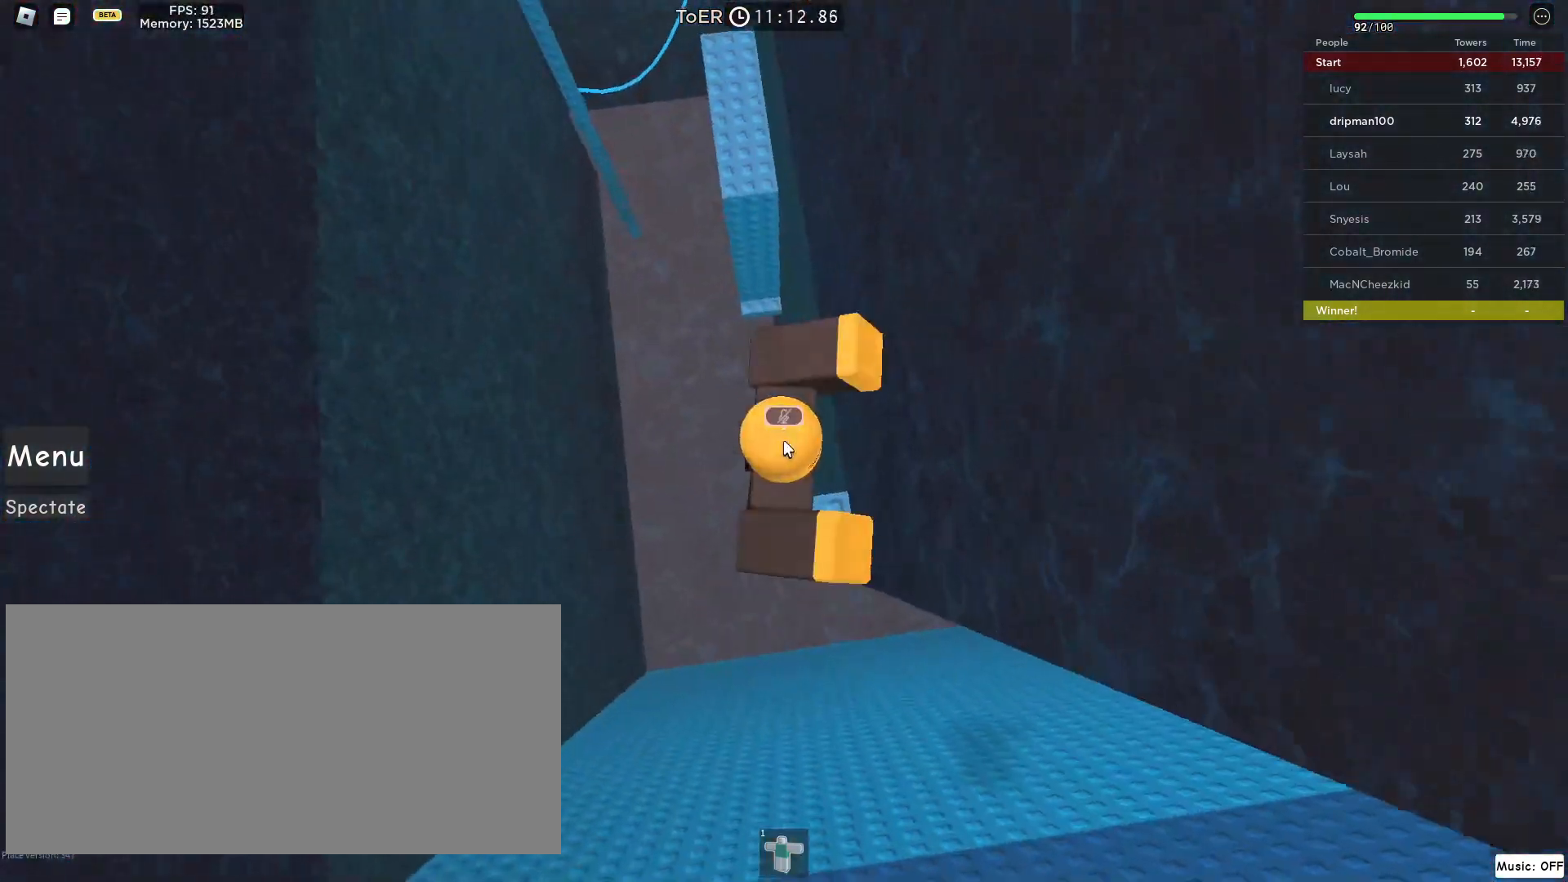
{"keys": ["space", "w"], "mouse": ["right"], "events": [[233, "w", "down"], [367, "space", "down"]]}
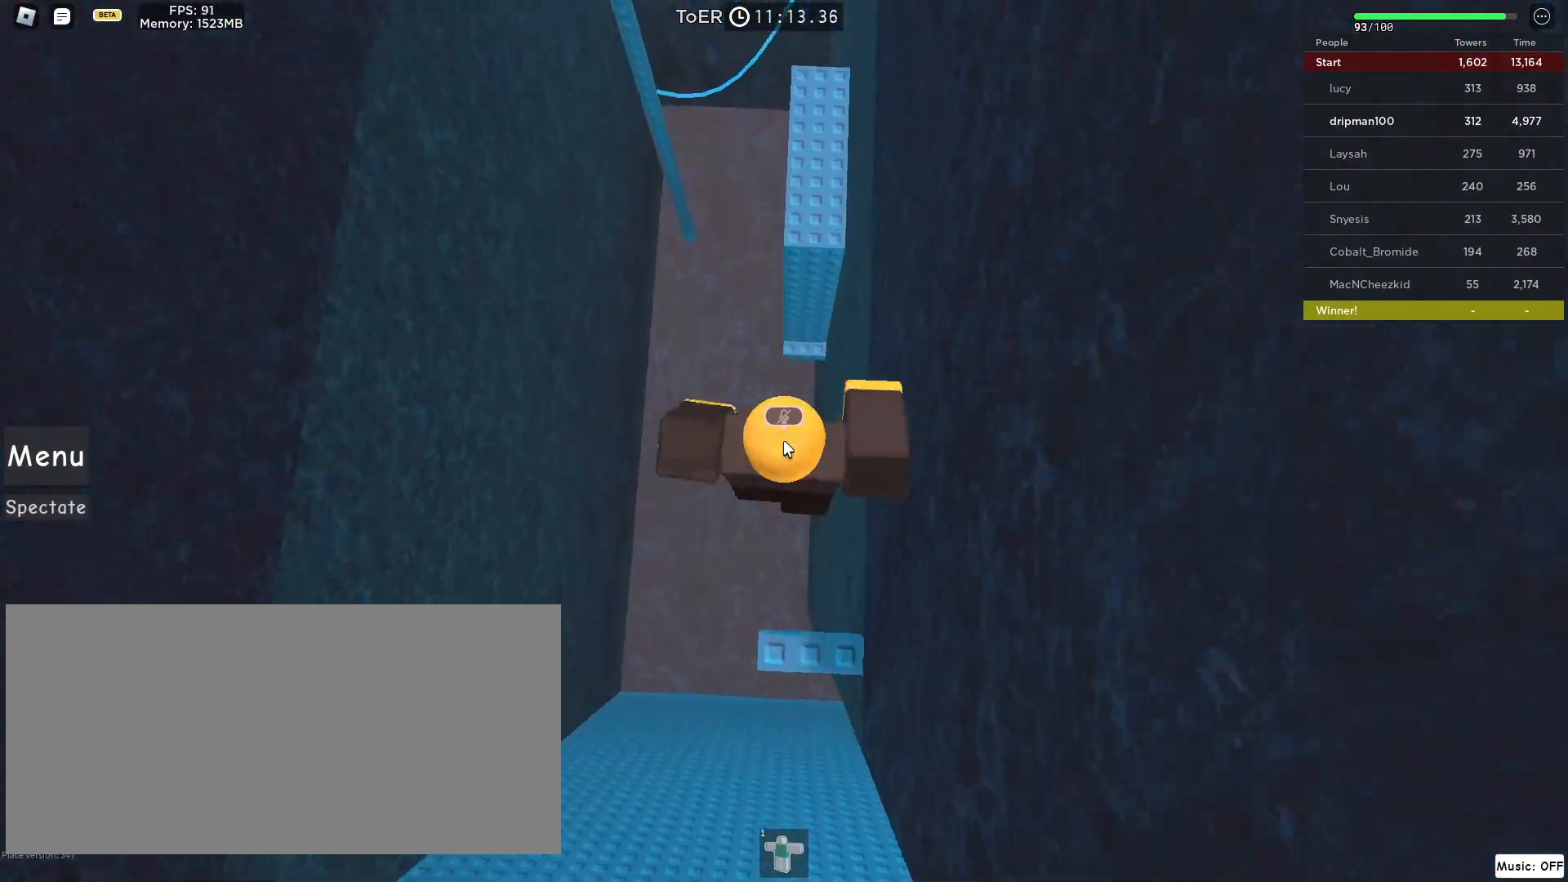
{"keys": ["w"], "mouse": [], "events": [[100, "space", "up"], [433, "mouse_right", "up"]]}
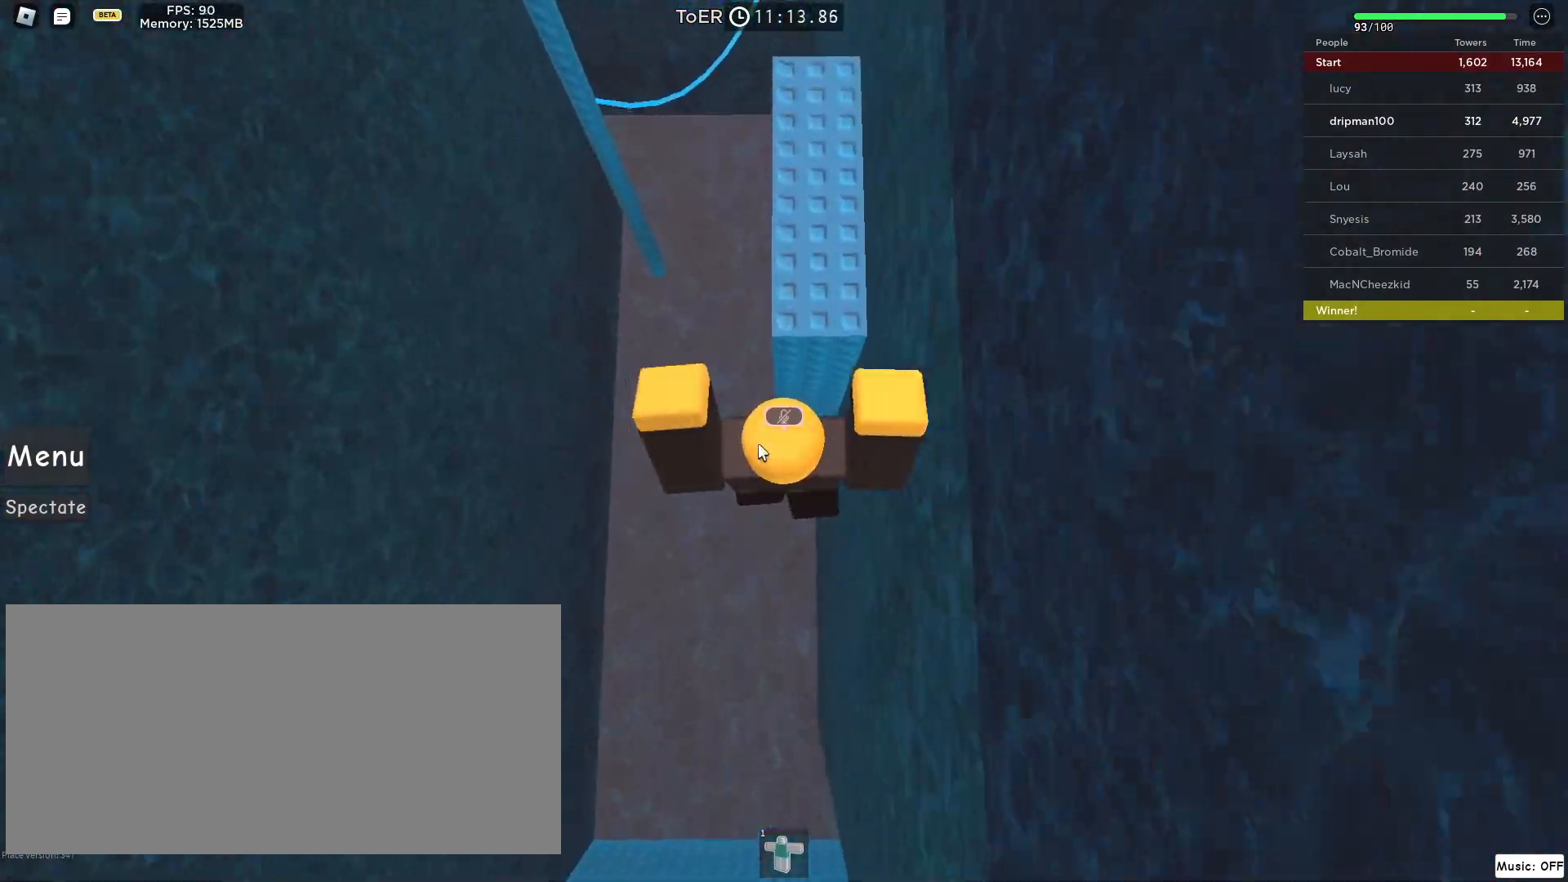
{"keys": ["w"], "mouse": ["right"], "events": [[333, "mouse_wheel", "down"], [350, "mouse_wheel", "up"], [350, "shift", "down"], [367, "mouse_right", "down"], [467, "shift", "up"]]}
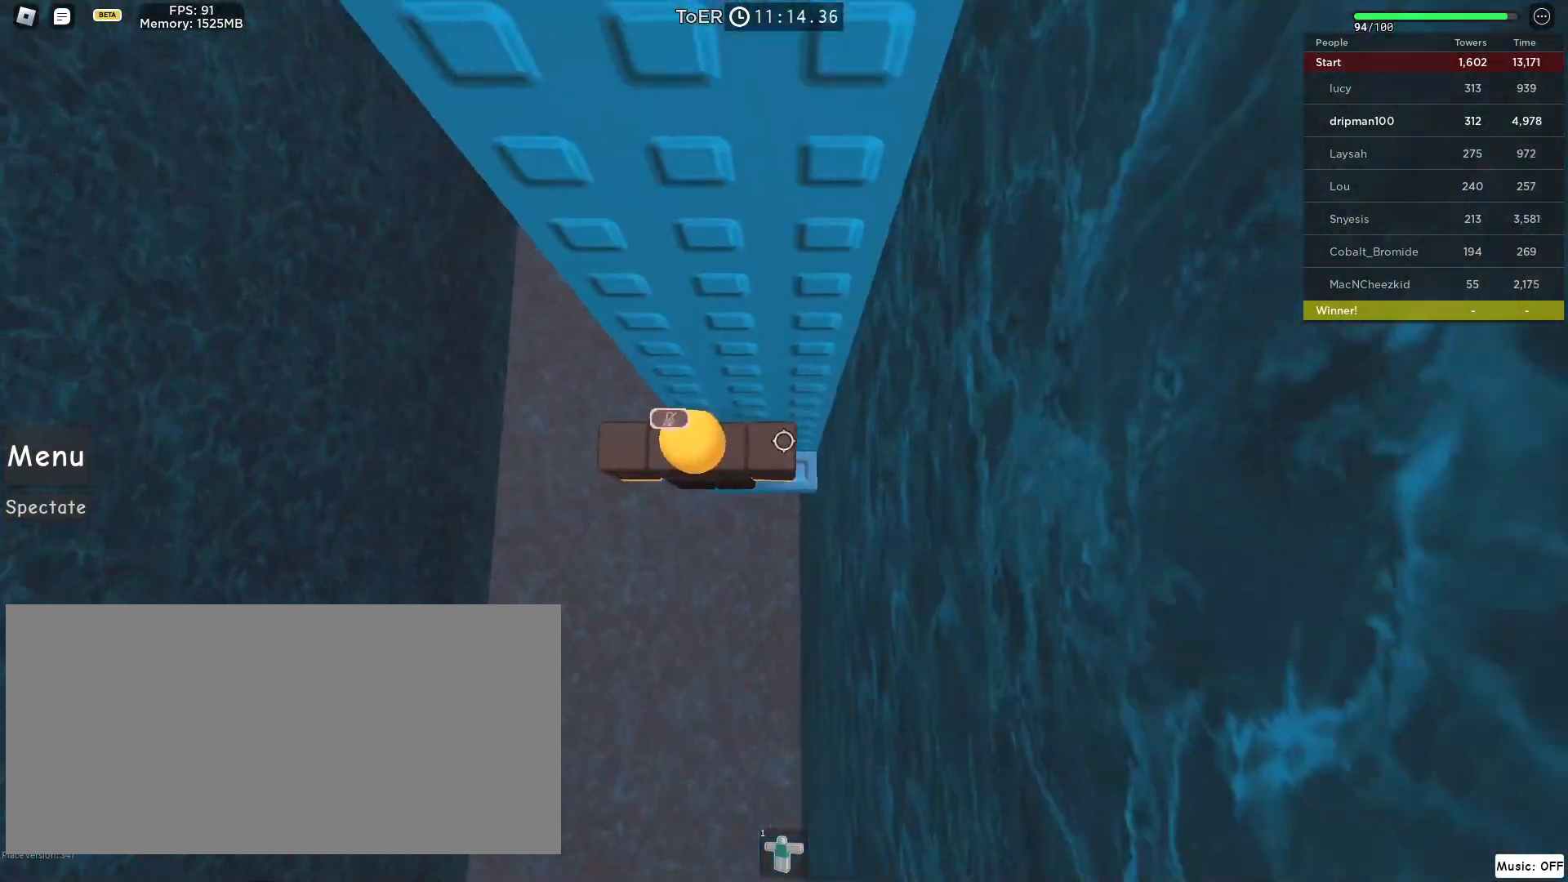
{"keys": [], "mouse": ["right"], "events": [[17, "w", "up"], [117, "a", "down"], [117, "w", "down"], [183, "a", "up"], [217, "w", "up"], [400, "a", "down"], [400, "w", "down"], [450, "a", "up"], [467, "w", "up"]]}
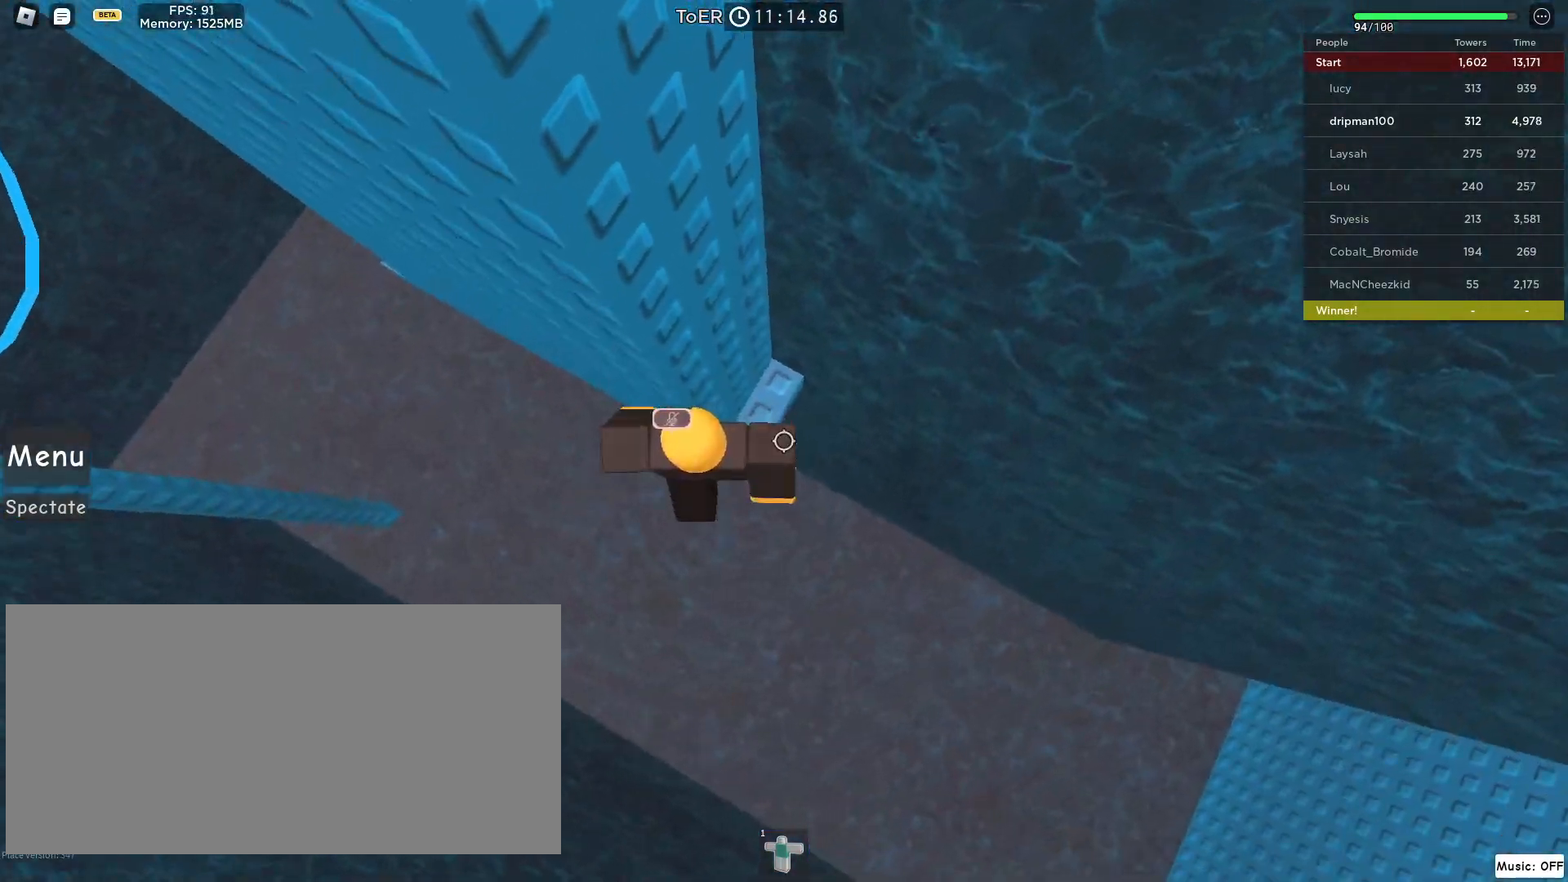
{"keys": ["w"], "mouse": ["right"], "events": [[467, "w", "down"]]}
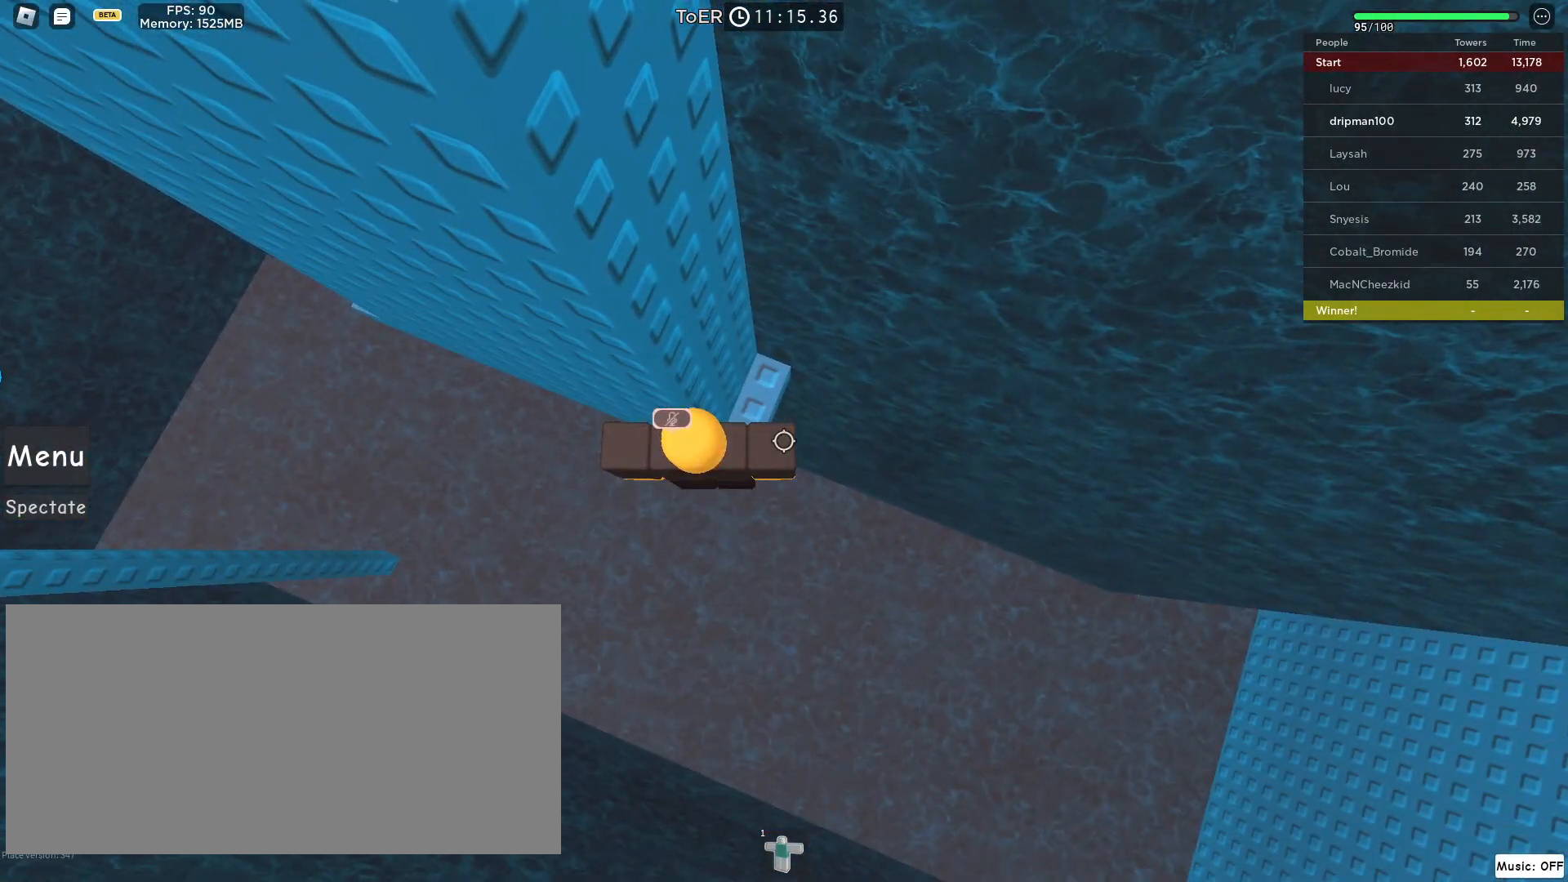
{"keys": ["a", "space"], "mouse": ["right"], "events": [[17, "w", "up"], [150, "a", "down"], [267, "space", "down"]]}
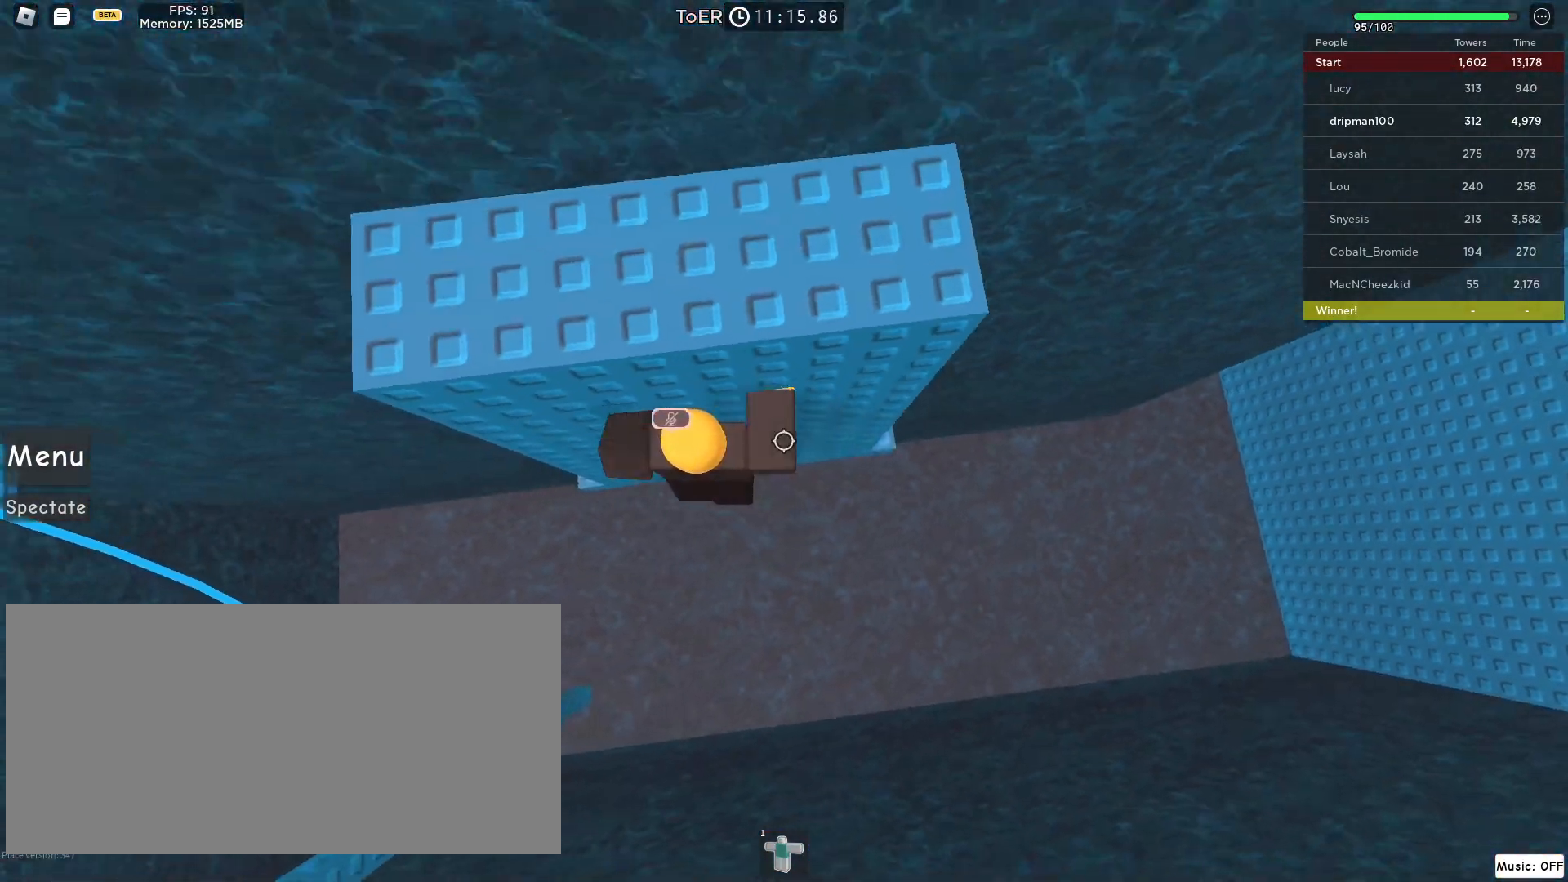
{"keys": [], "mouse": [], "events": [[17, "space", "up"], [317, "w", "down"], [450, "mouse_right", "up"], [483, "a", "up"], [483, "w", "up"]]}
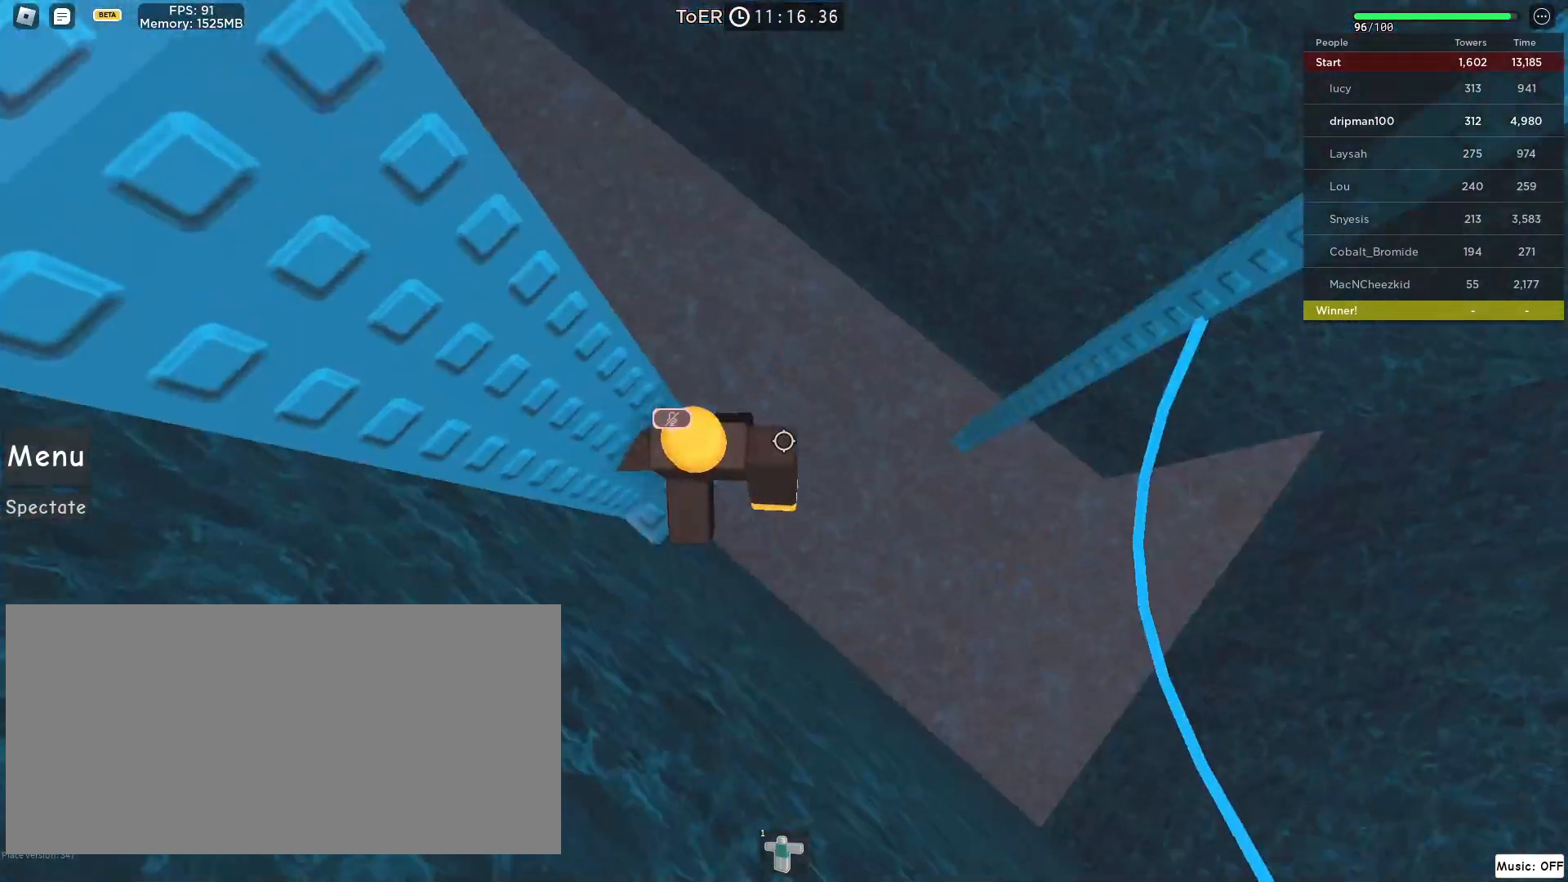
{"keys": ["w"], "mouse": ["right"], "events": [[117, "shift", "down"], [150, "mouse_right", "down"], [200, "shift", "up"], [450, "w", "down"]]}
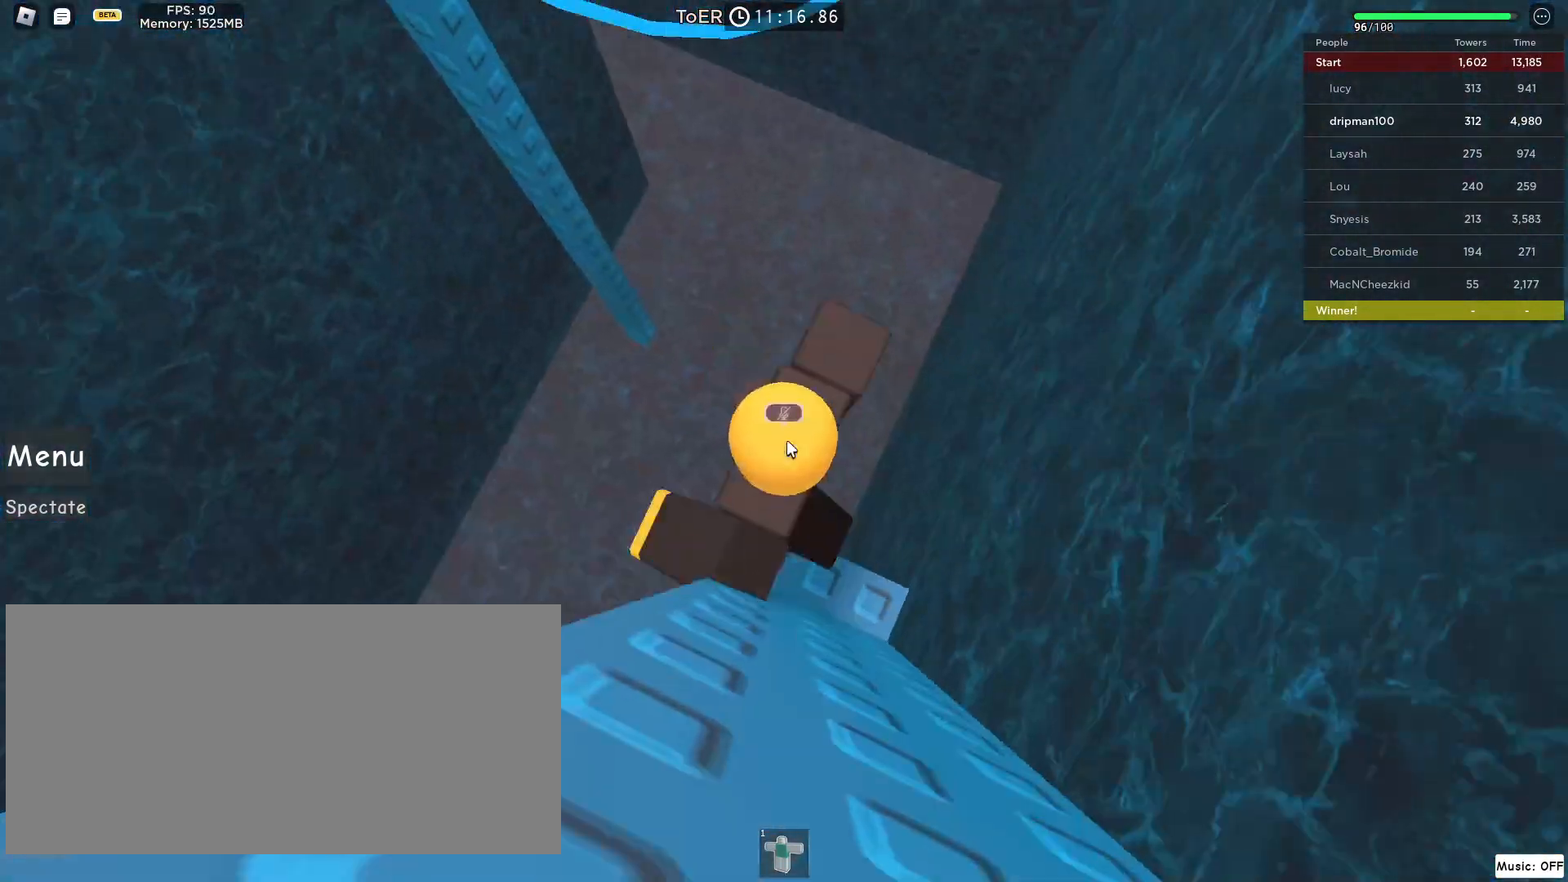
{"keys": ["w"], "mouse": ["right"], "events": [[67, "space", "down"], [300, "space", "up"]]}
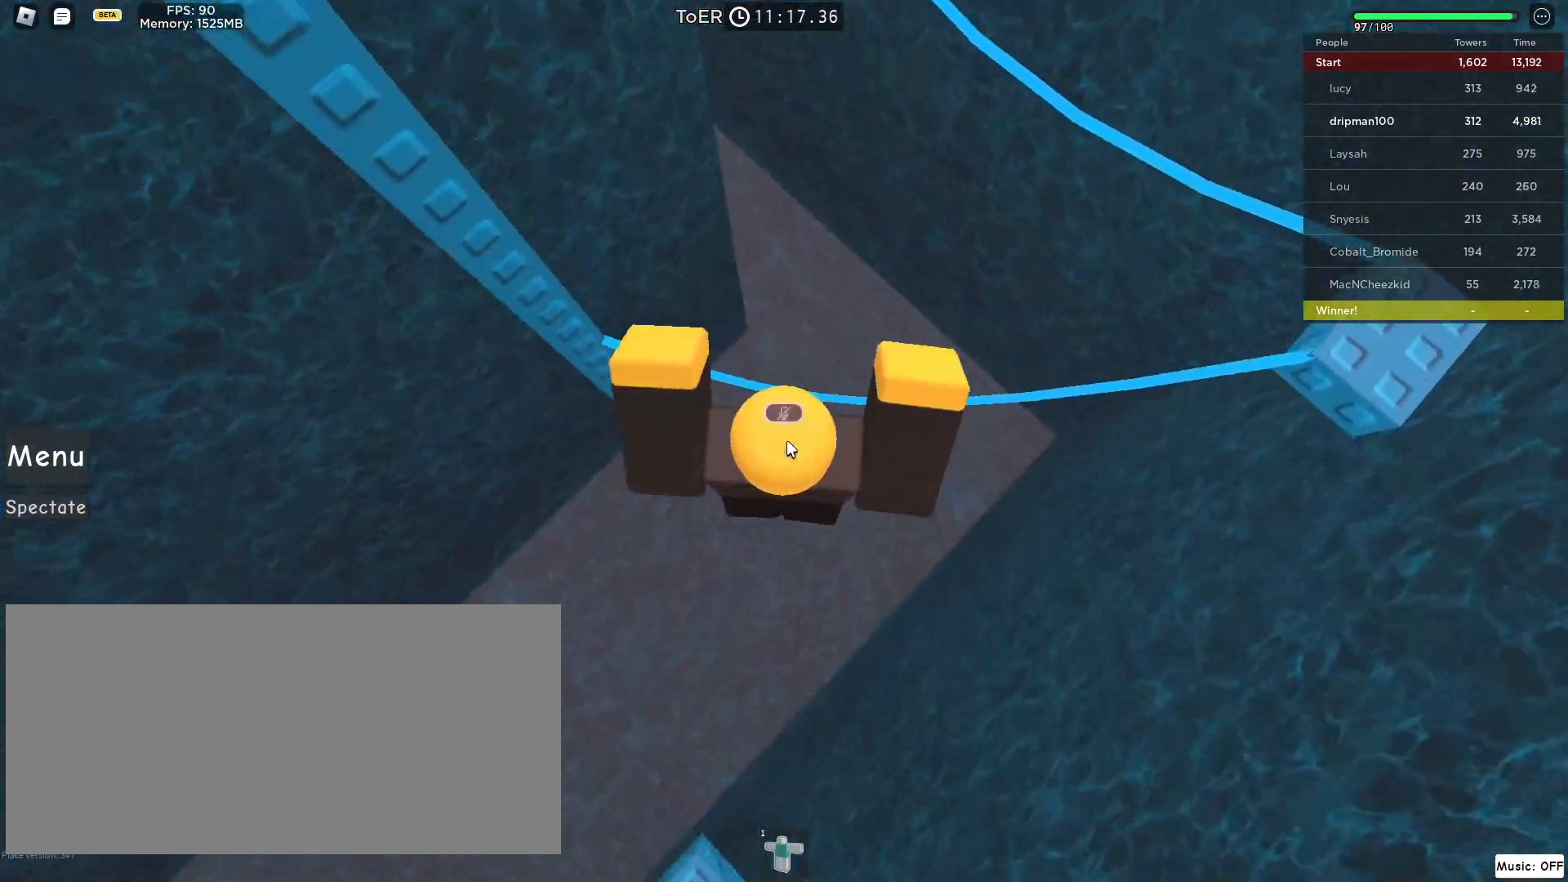
{"keys": ["space", "w"], "mouse": ["right"], "events": [[383, "space", "down"]]}
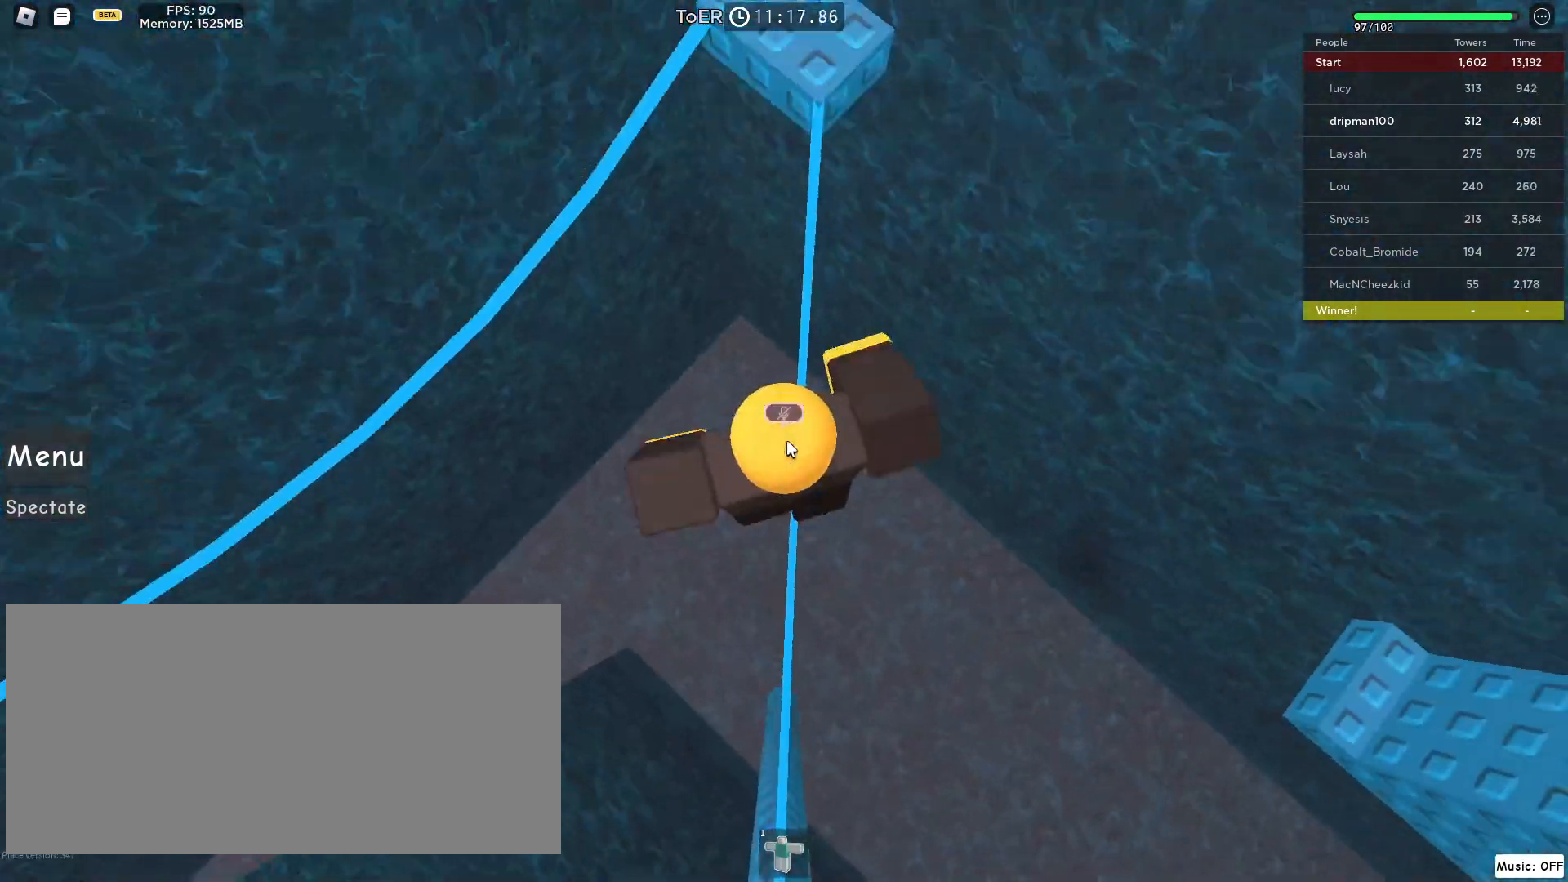
{"keys": ["space", "w"], "mouse": ["right"], "events": [[50, "w", "up"], [83, "space", "up"], [183, "w", "down"], [483, "space", "down"]]}
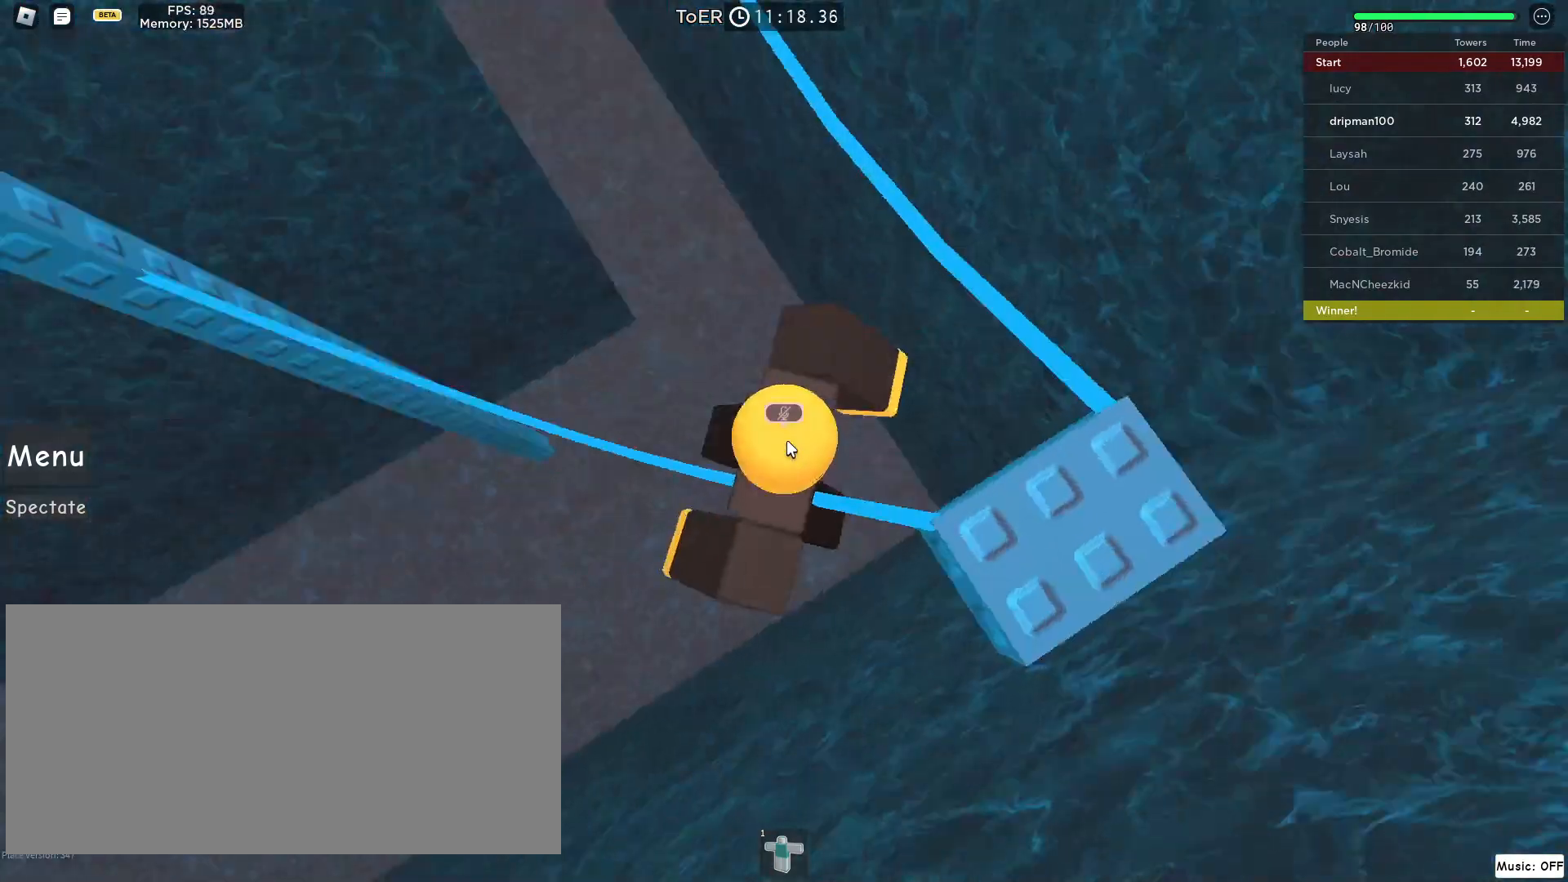
{"keys": ["space", "w"], "mouse": ["right"], "events": [[183, "space", "up"], [333, "space", "down"]]}
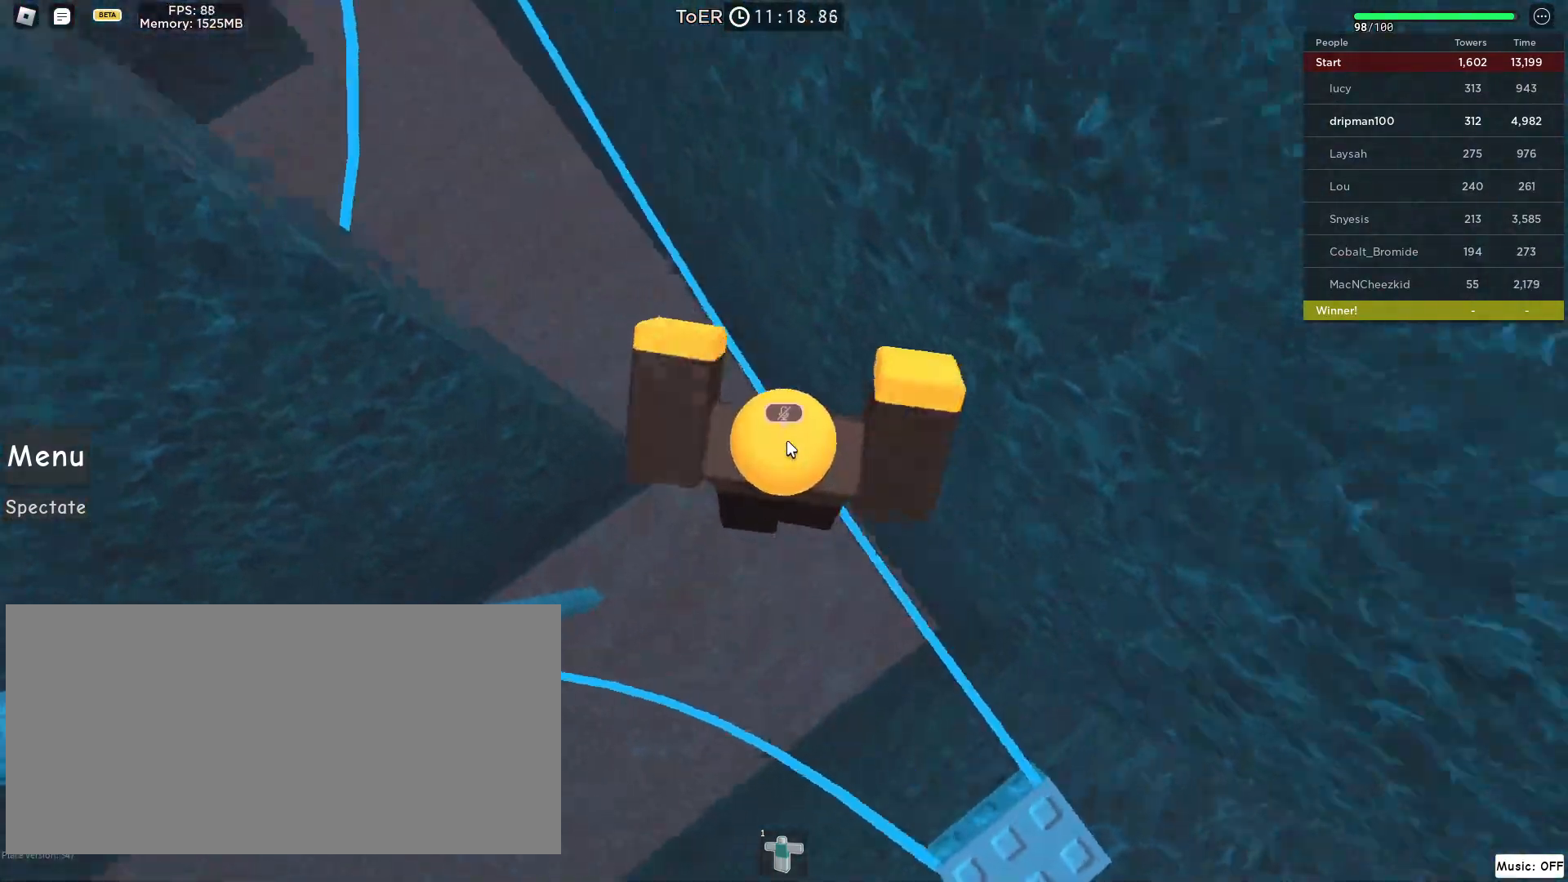
{"keys": [], "mouse": ["right"], "events": [[400, "w", "up"], [433, "space", "up"]]}
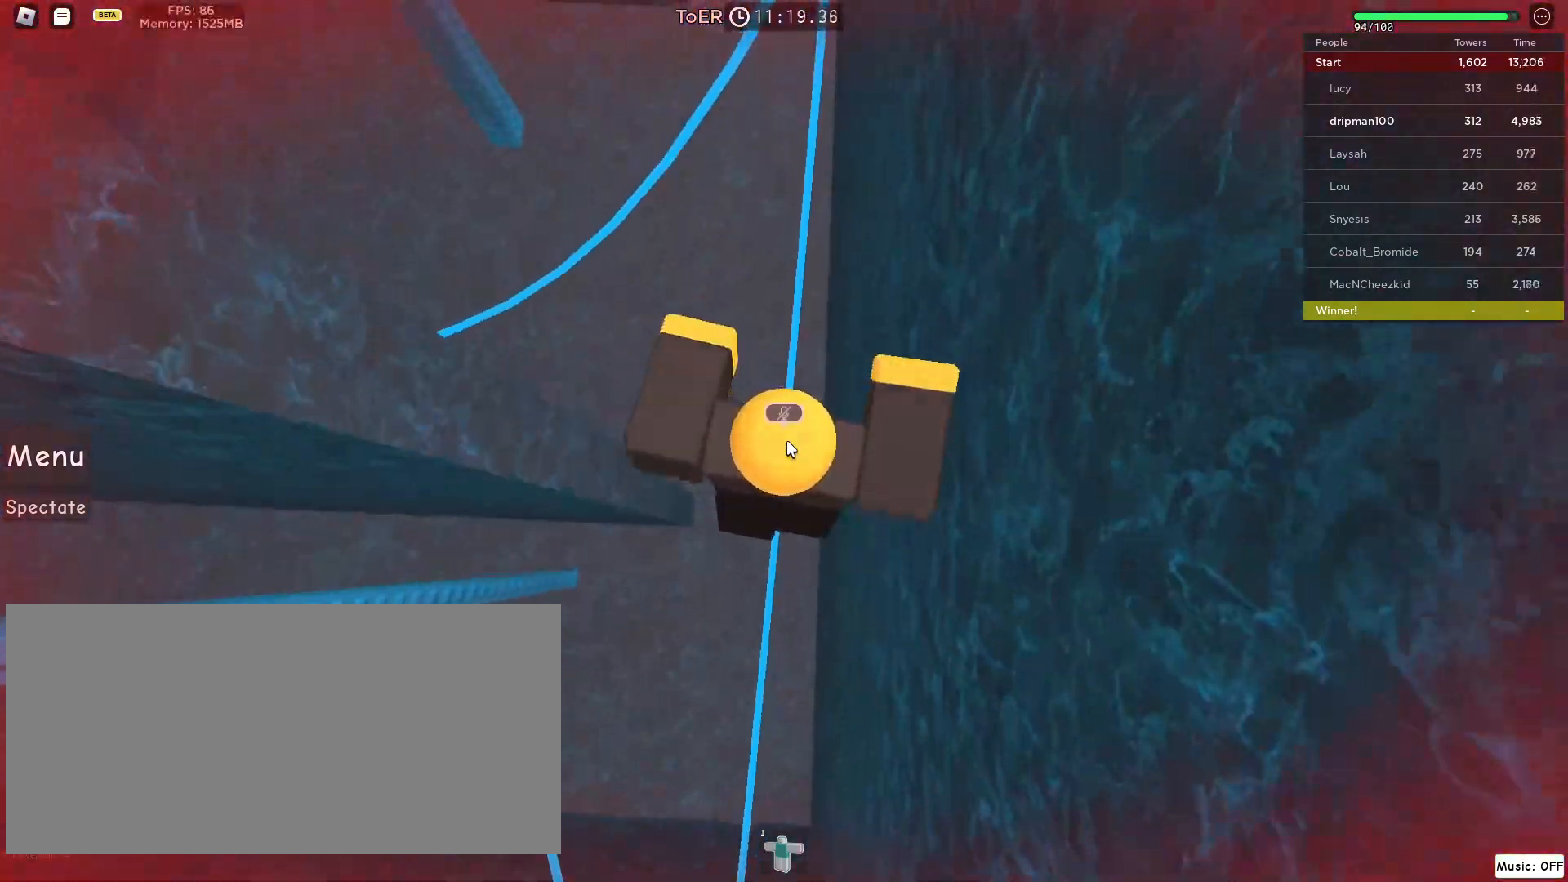
{"keys": ["w"], "mouse": ["right"], "events": [[33, "w", "down"], [217, "mouse_right", "up"], [283, "w", "up"], [383, "mouse_right", "down"], [433, "w", "down"]]}
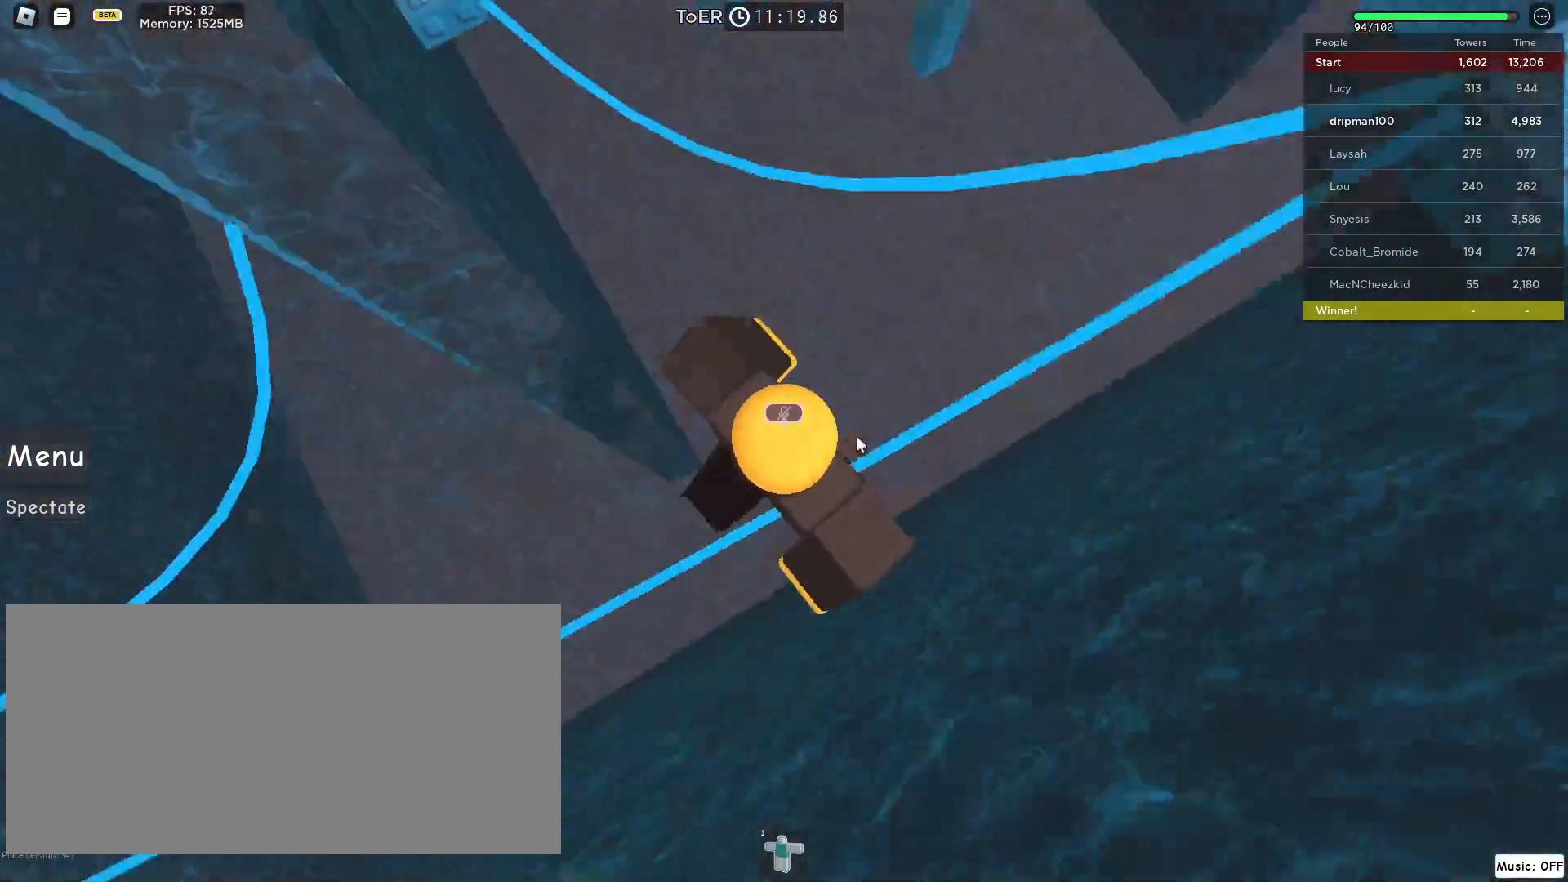
{"keys": ["w"], "mouse": ["right"], "events": [[17, "space", "down"], [217, "space", "up"]]}
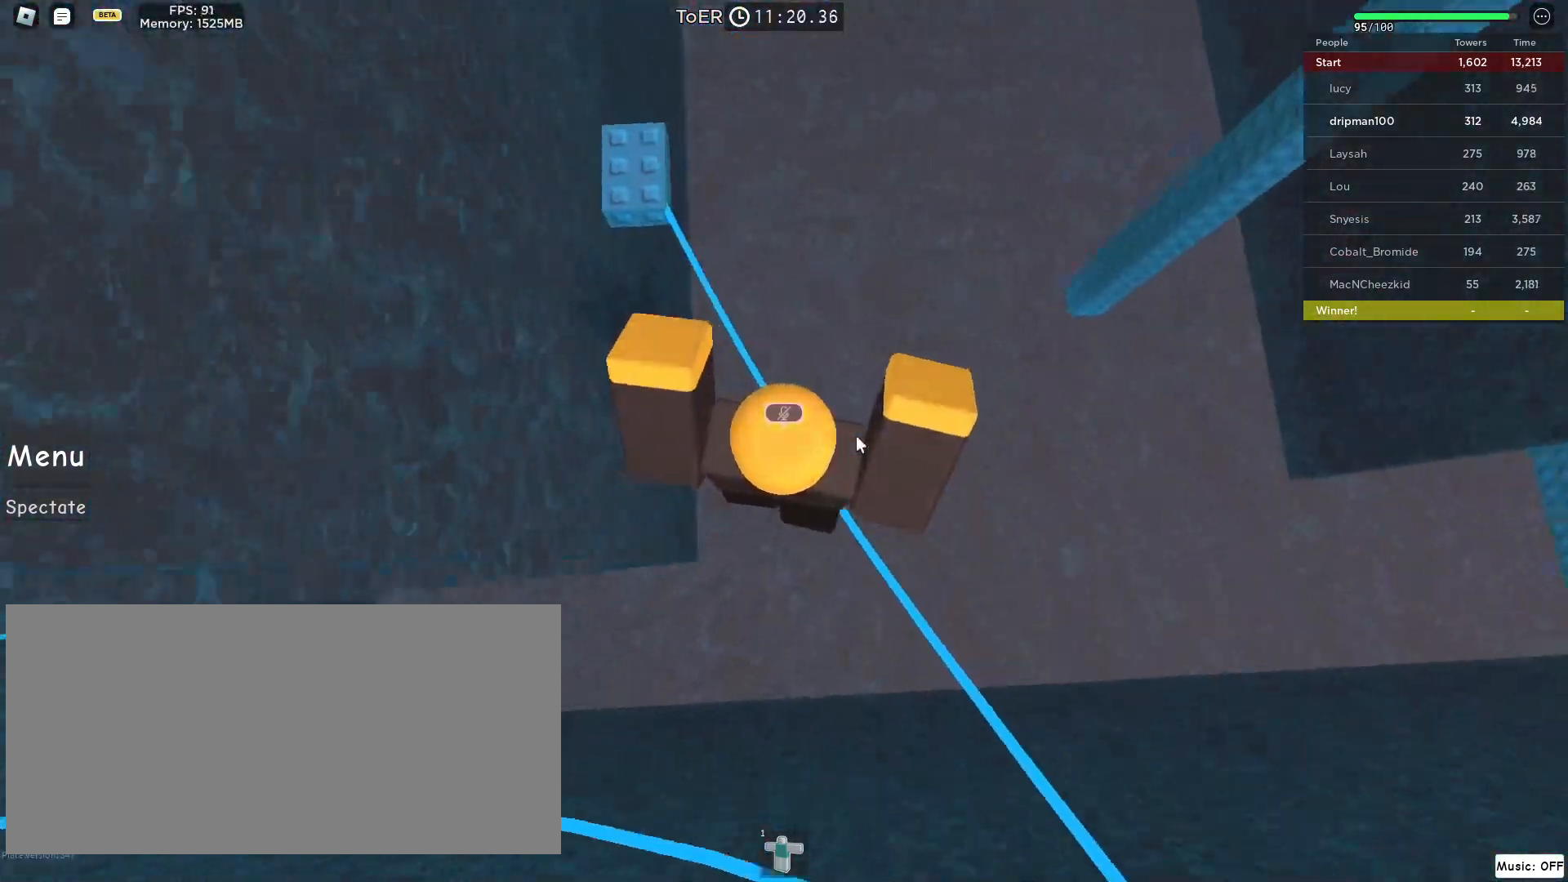
{"keys": ["w"], "mouse": ["right"], "events": [[250, "space", "down"], [350, "shift", "down"], [450, "space", "up"], [483, "shift", "up"]]}
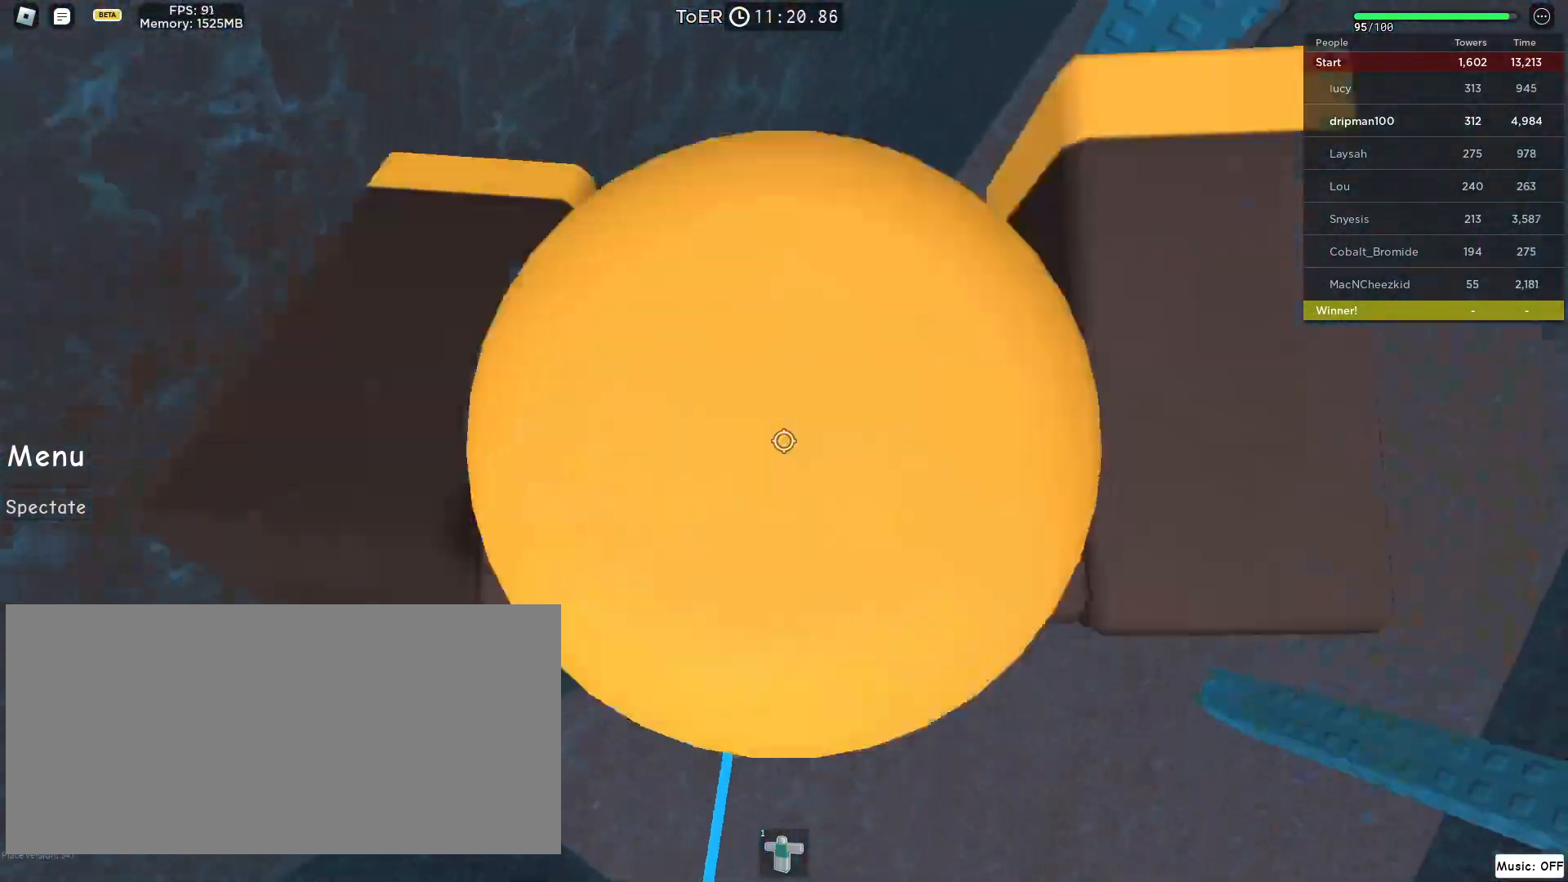
{"keys": ["a"], "mouse": ["left"], "events": [[17, "mouse_left", "down"], [17, "mouse_mb4", "down"], [67, "mouse_right", "up"], [83, "mouse_left", "up"], [83, "mouse_mb4", "up"], [233, "mouse_left", "down"], [233, "w", "up"], [250, "space", "down"], [400, "space", "up"], [483, "a", "down"]]}
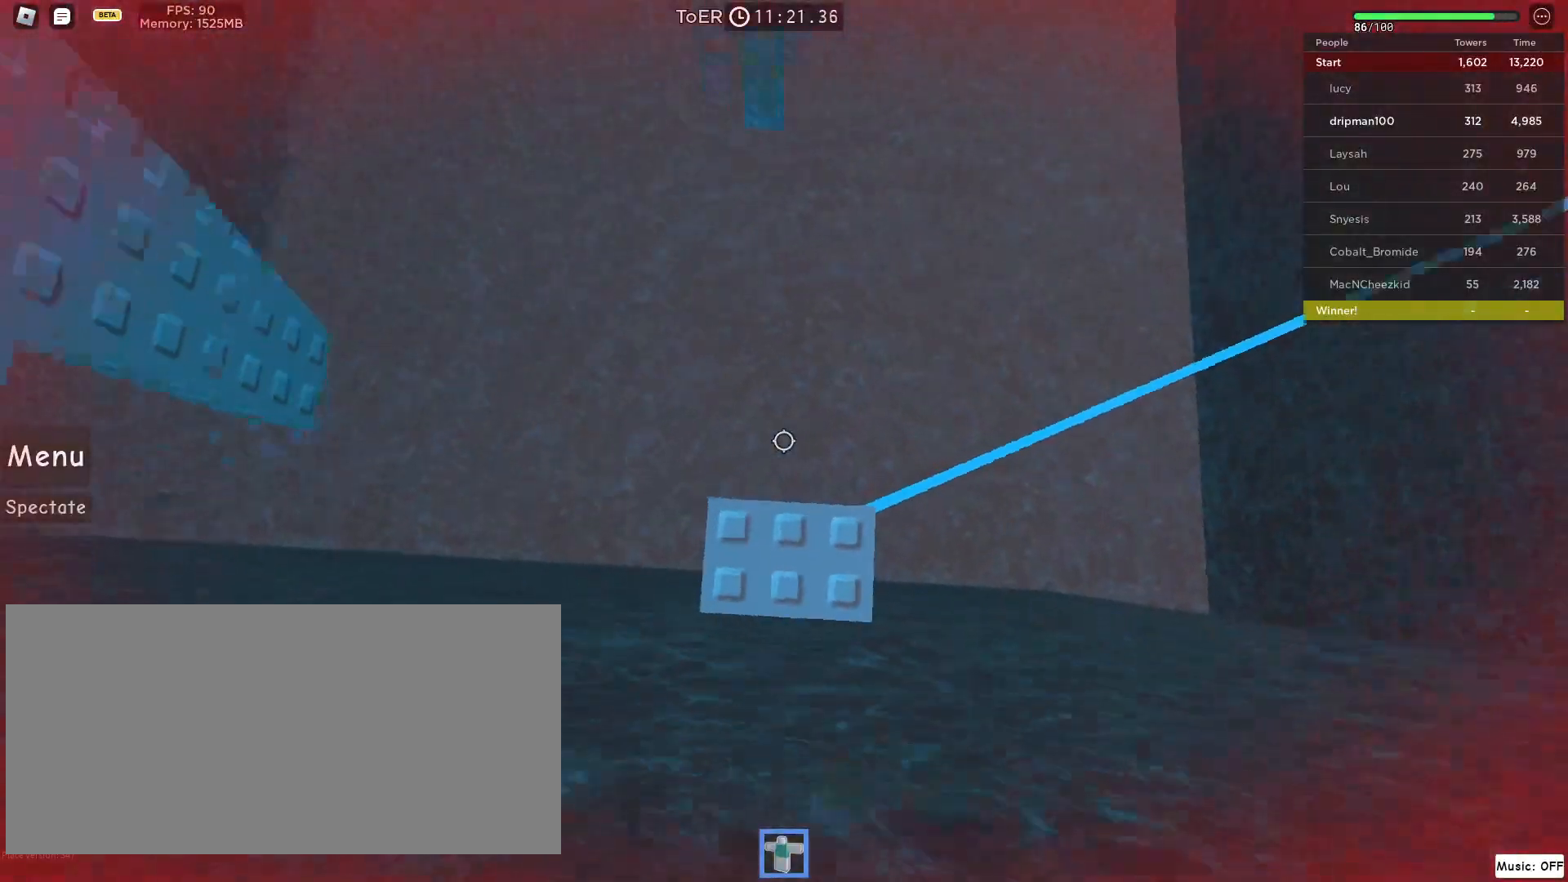
{"keys": ["a", "space"], "mouse": ["left"], "events": [[67, "a", "up"], [350, "a", "down"], [500, "space", "down"]]}
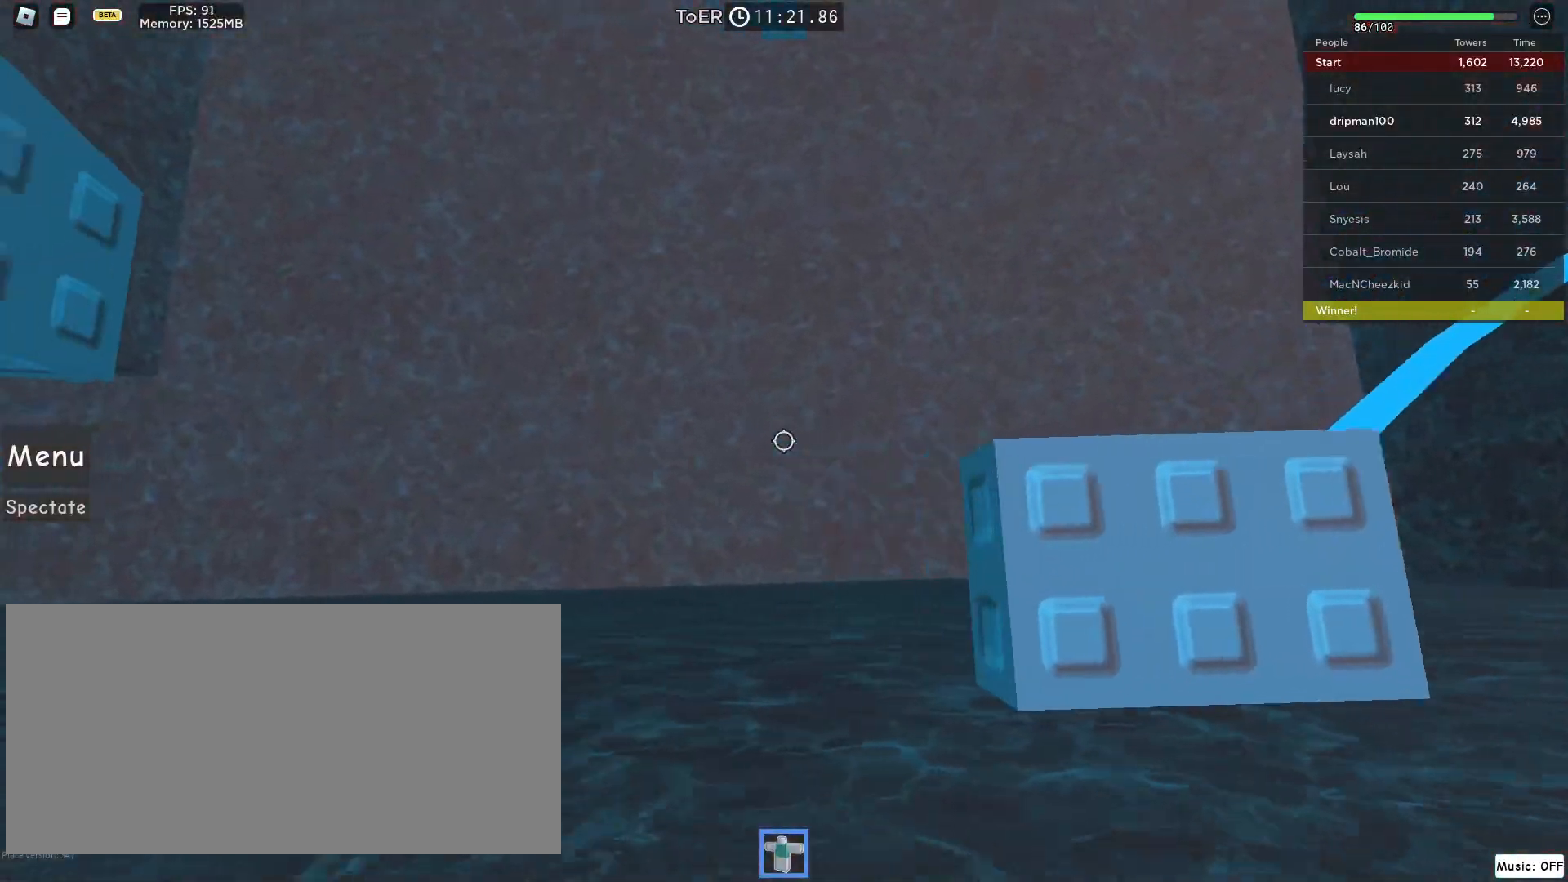
{"keys": ["a", "w"], "mouse": ["left"], "events": [[217, "space", "up"], [417, "w", "down"]]}
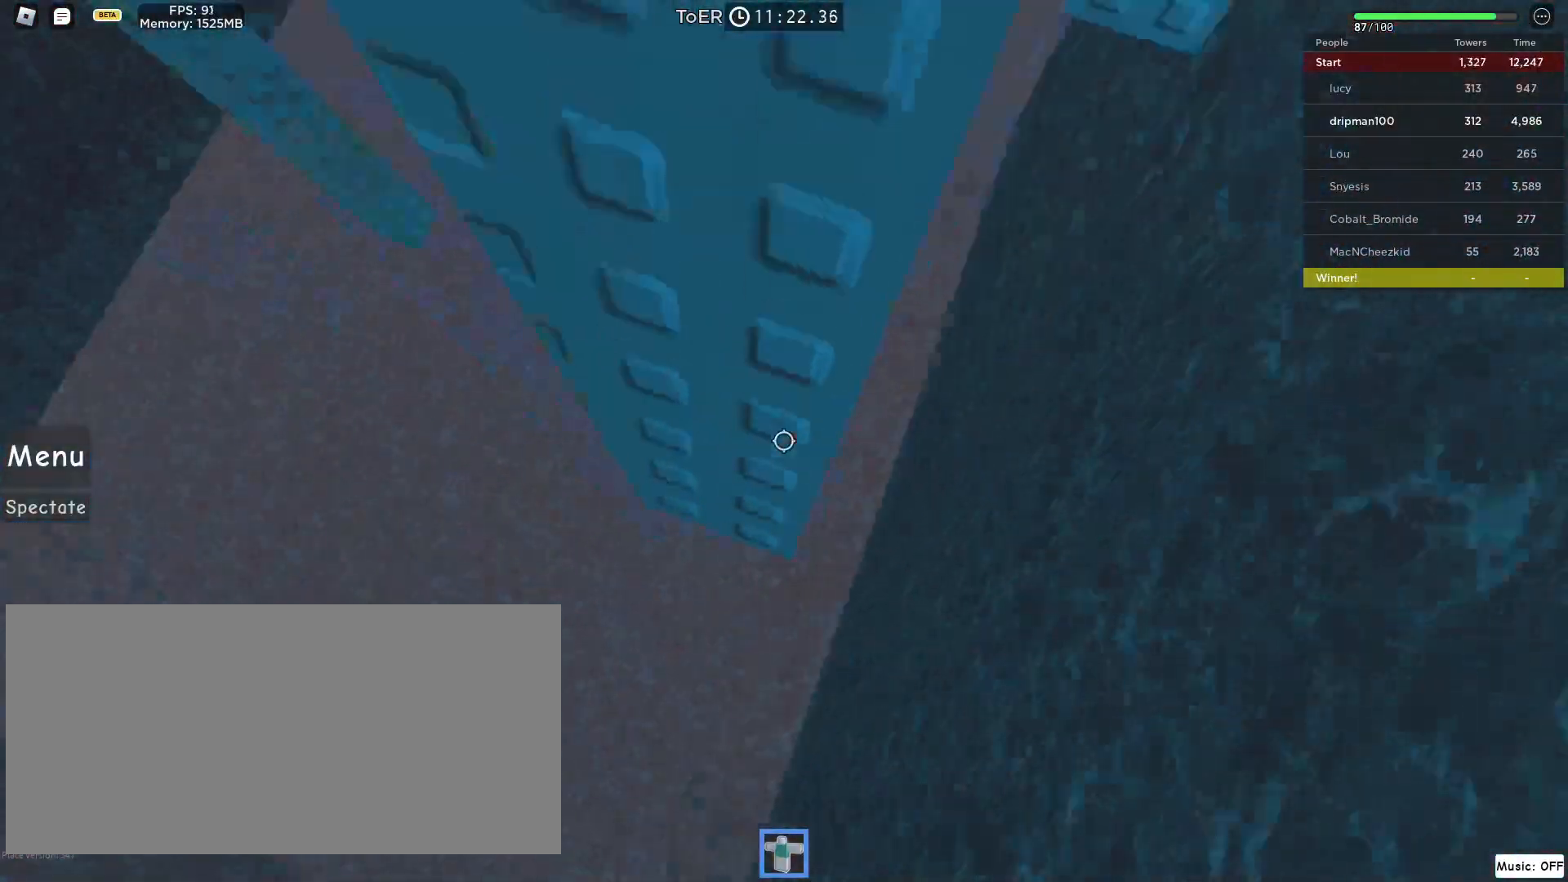
{"keys": [], "mouse": [], "events": [[100, "w", "up"], [117, "mouse_left", "up"], [133, "a", "up"]]}
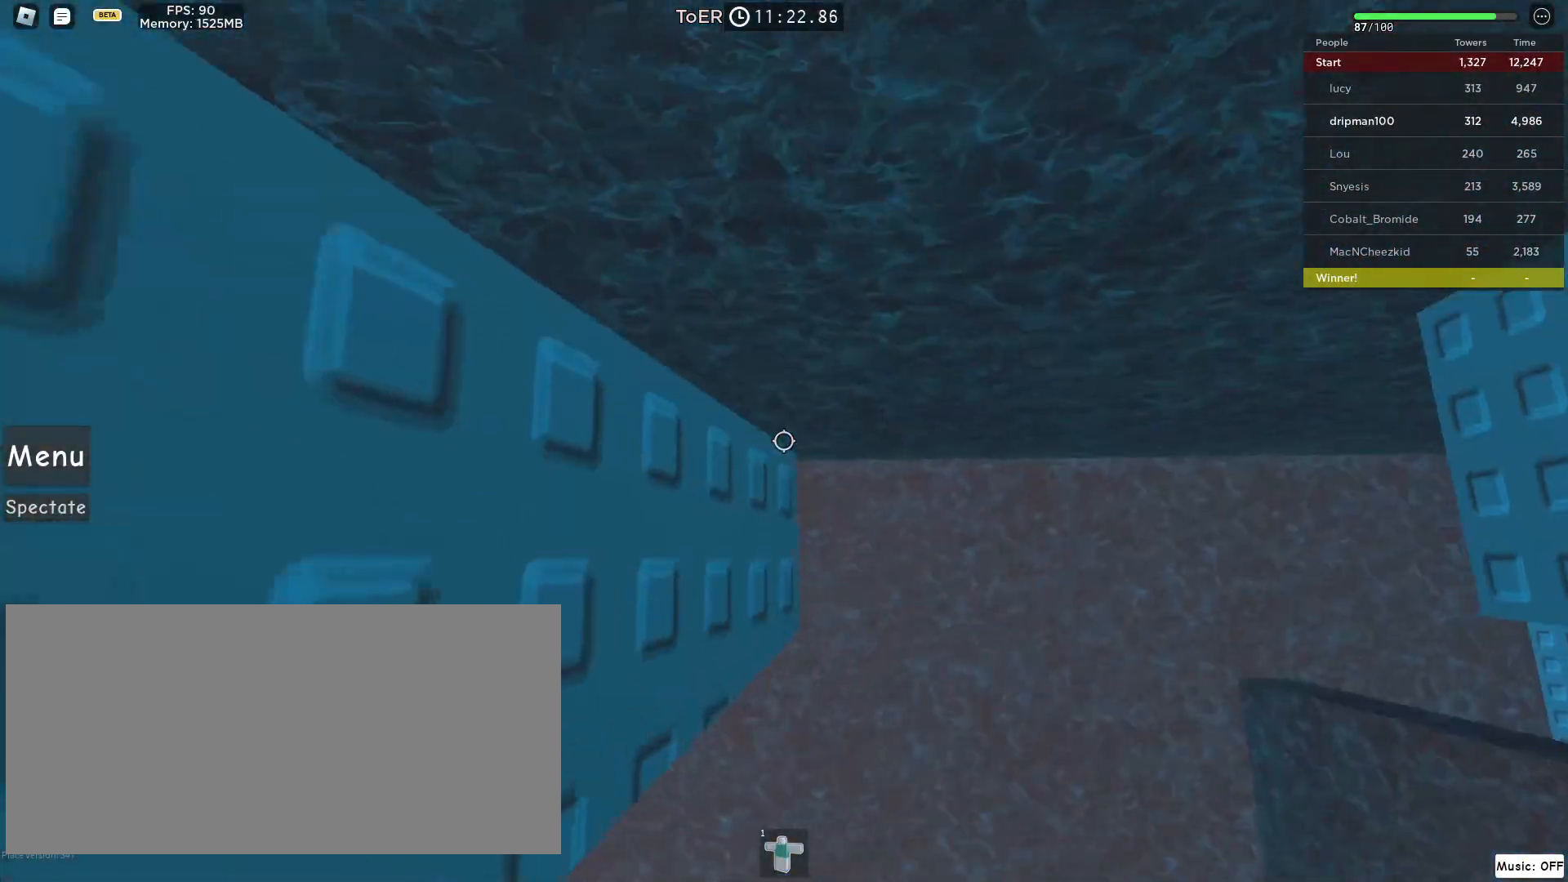
{"keys": ["w"], "mouse": [], "events": [[117, "s", "down"], [133, "d", "down"], [183, "d", "up"], [200, "s", "up"], [483, "w", "down"]]}
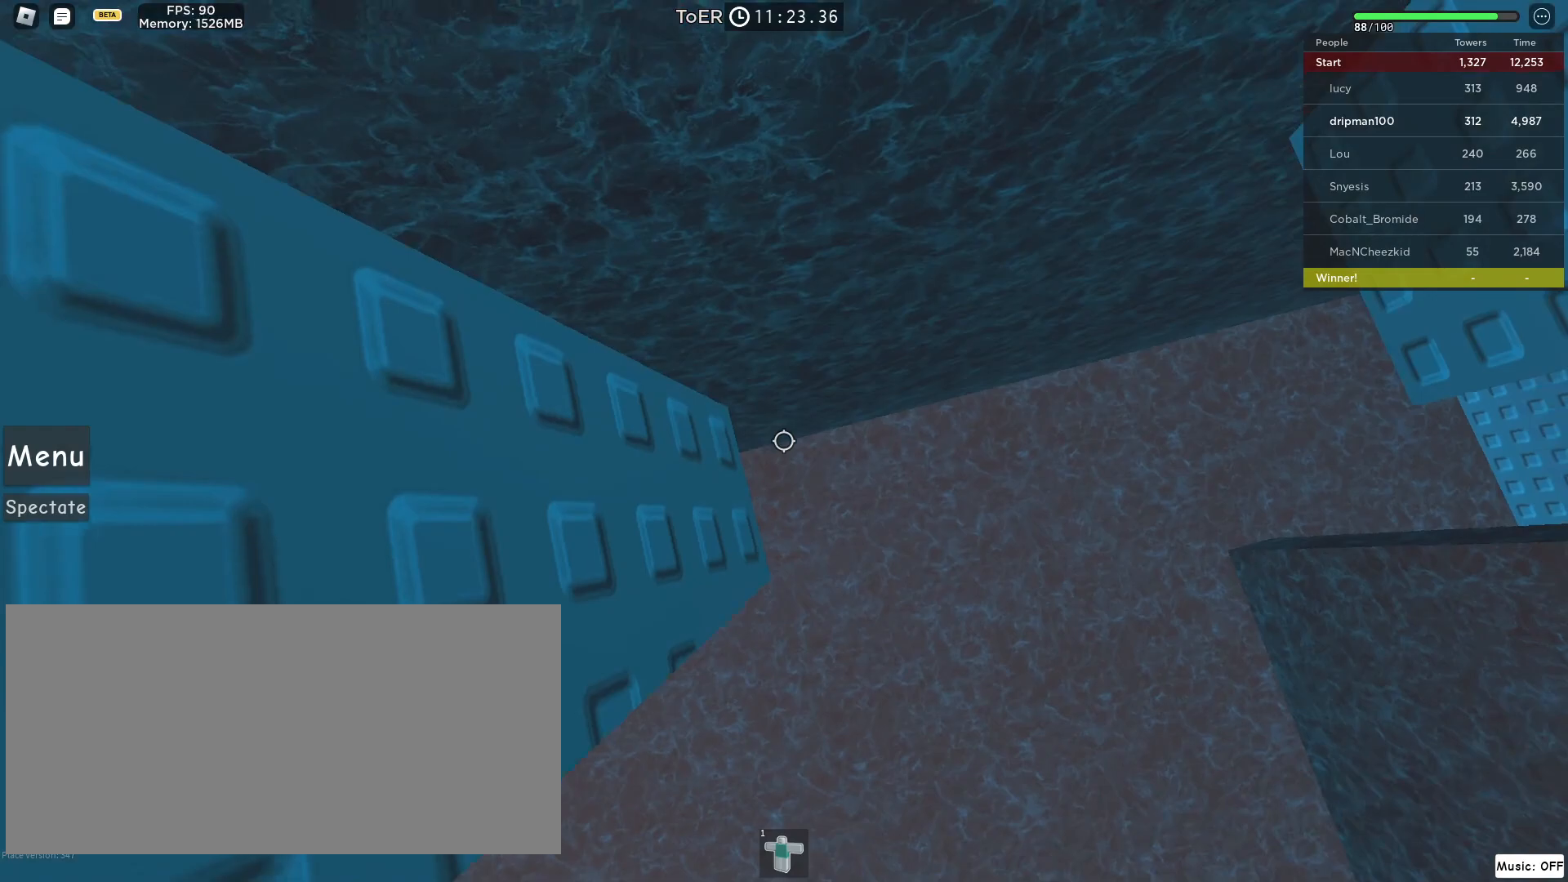
{"keys": [], "mouse": [], "events": [[67, "w", "up"], [350, "s", "down"], [400, "s", "up"]]}
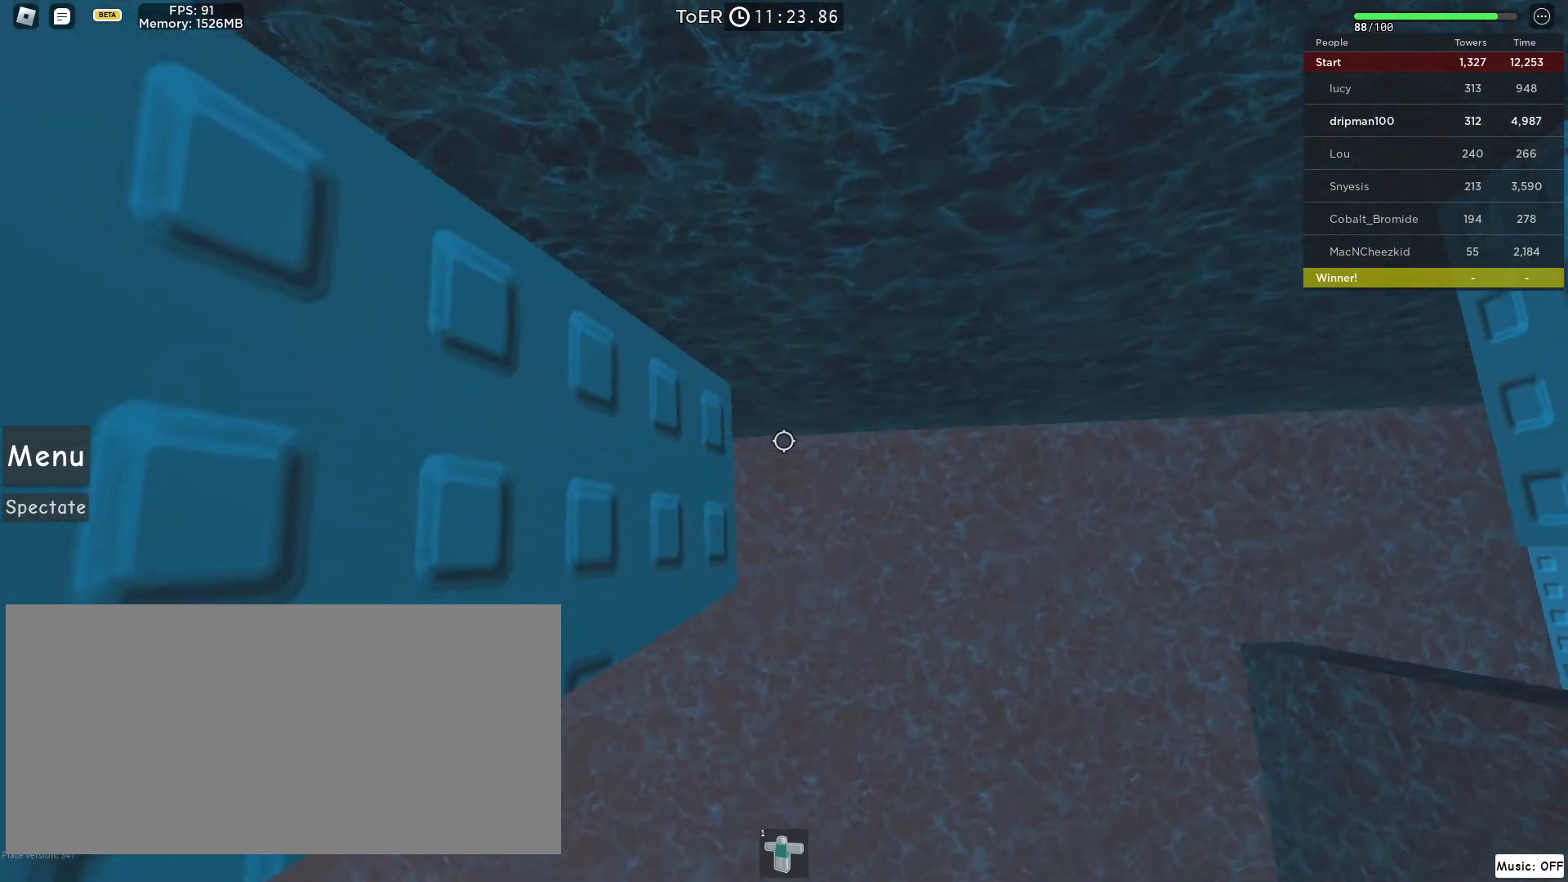
{"keys": ["d"], "mouse": [], "events": [[183, "mouse_wheel", "down"], [283, "mouse_wheel", "up"], [300, "mouse_wheel", "down"], [317, "mouse_wheel", "up"], [483, "d", "down"]]}
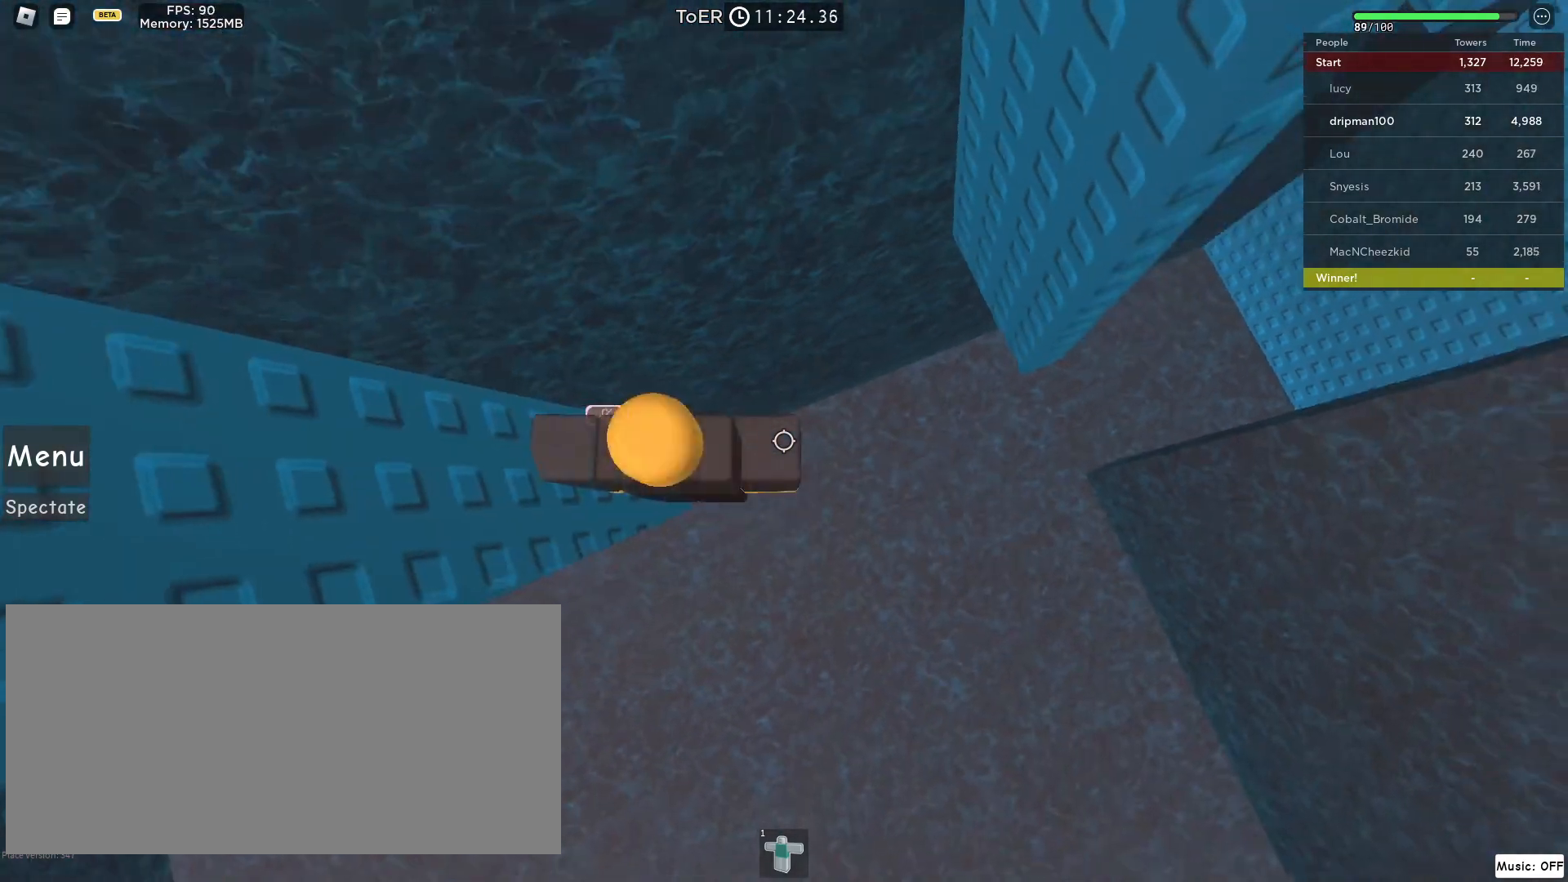
{"keys": ["d"], "mouse": [], "events": [[83, "mouse_right", "down"], [133, "space", "down"], [383, "space", "up"], [500, "mouse_right", "up"]]}
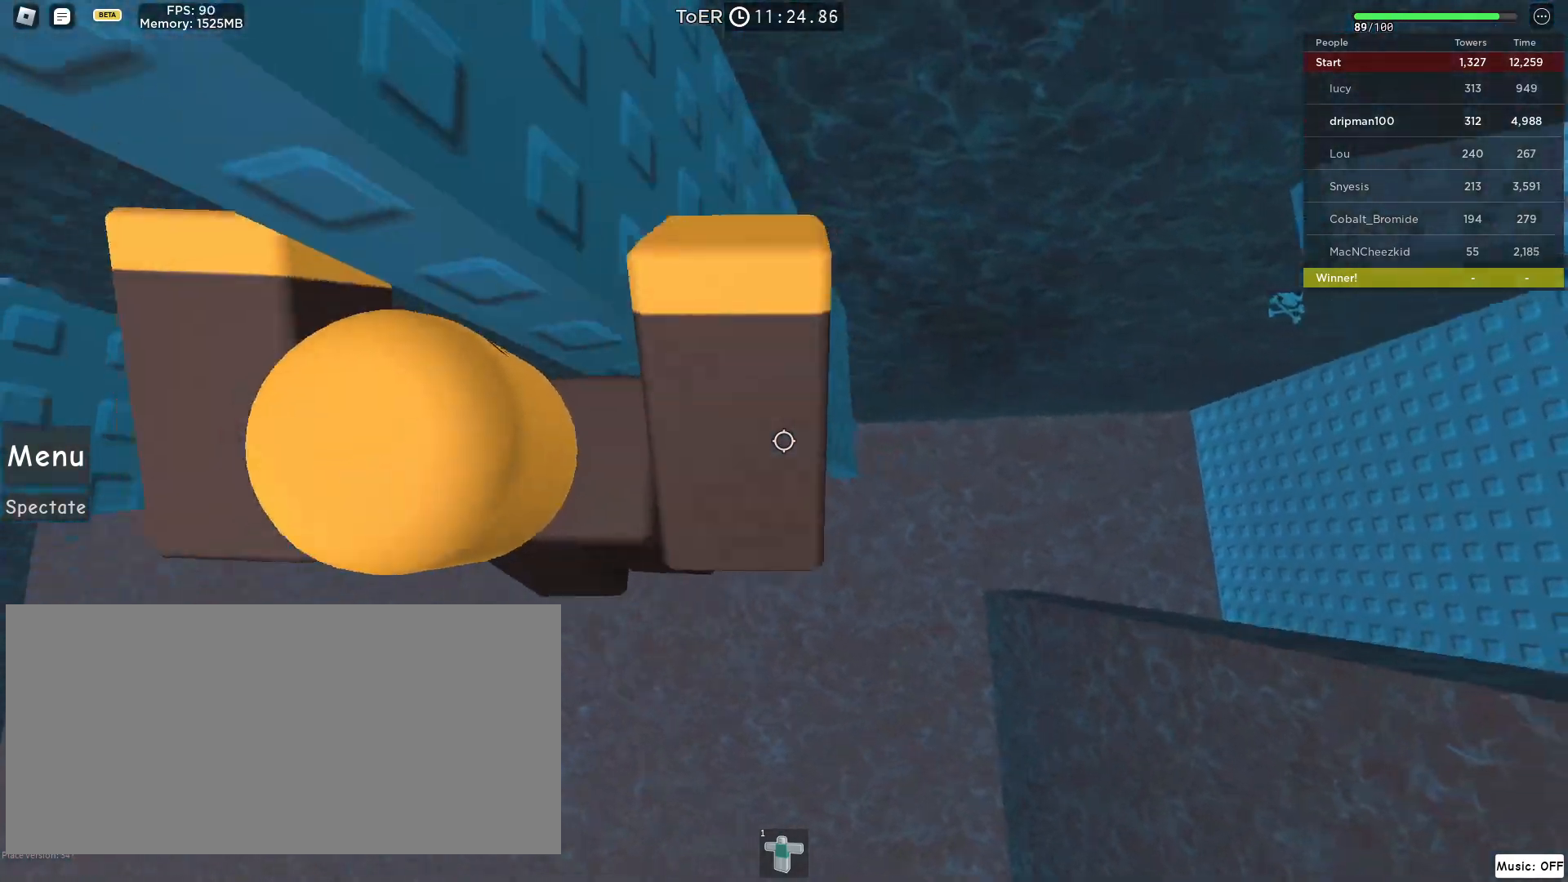
{"keys": [], "mouse": [], "events": [[450, "d", "up"]]}
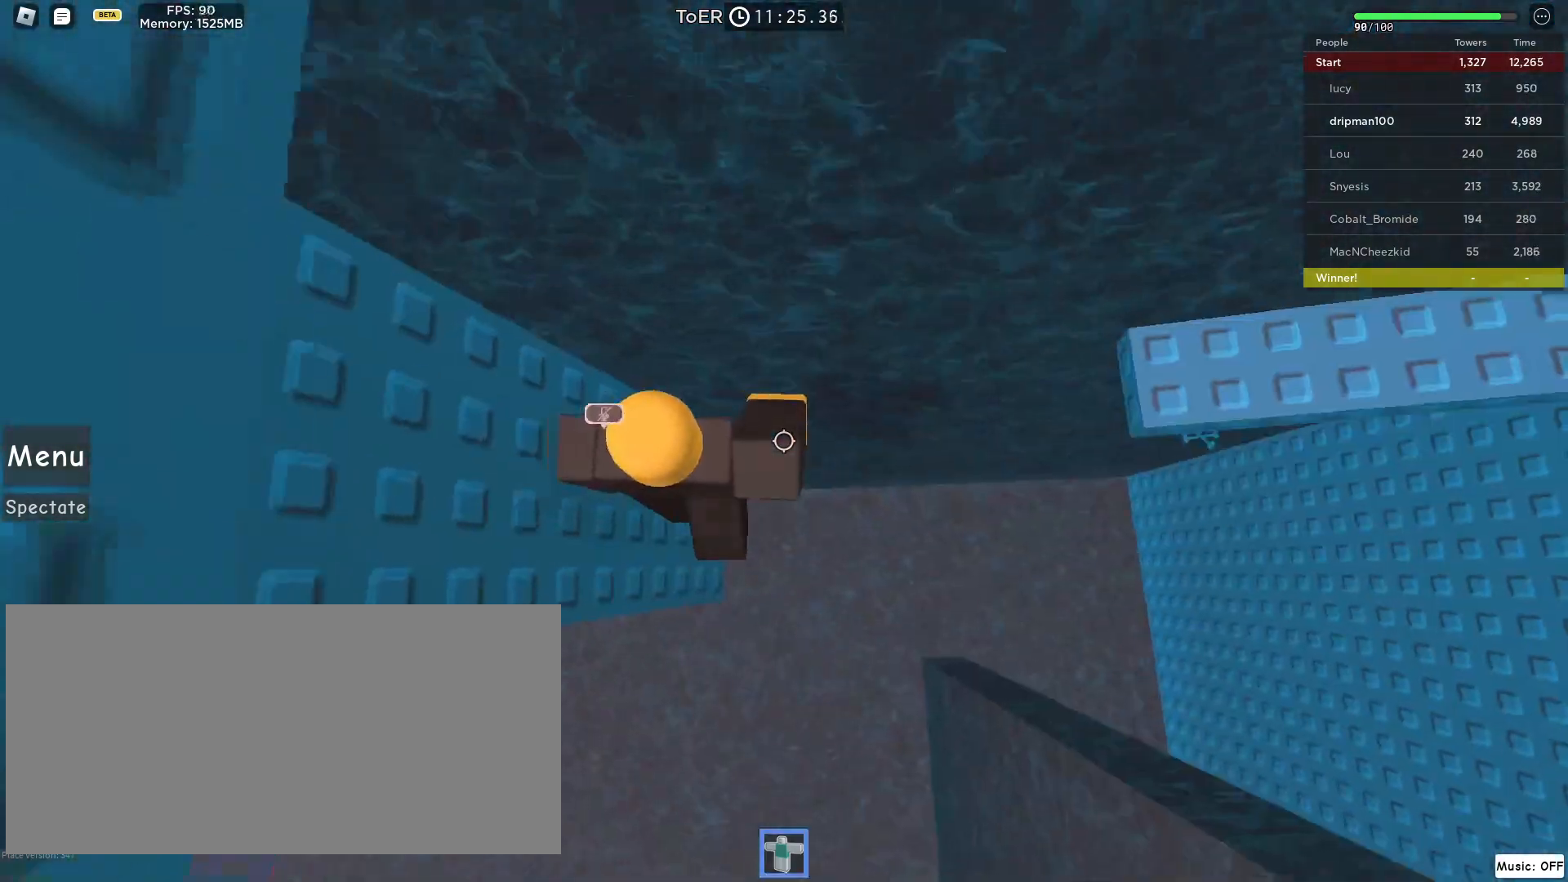
{"keys": ["d"], "mouse": ["left", "right"], "events": [[50, "mouse_left", "down"], [100, "d", "down"], [267, "space", "down"], [450, "space", "up"], [500, "mouse_right", "down"]]}